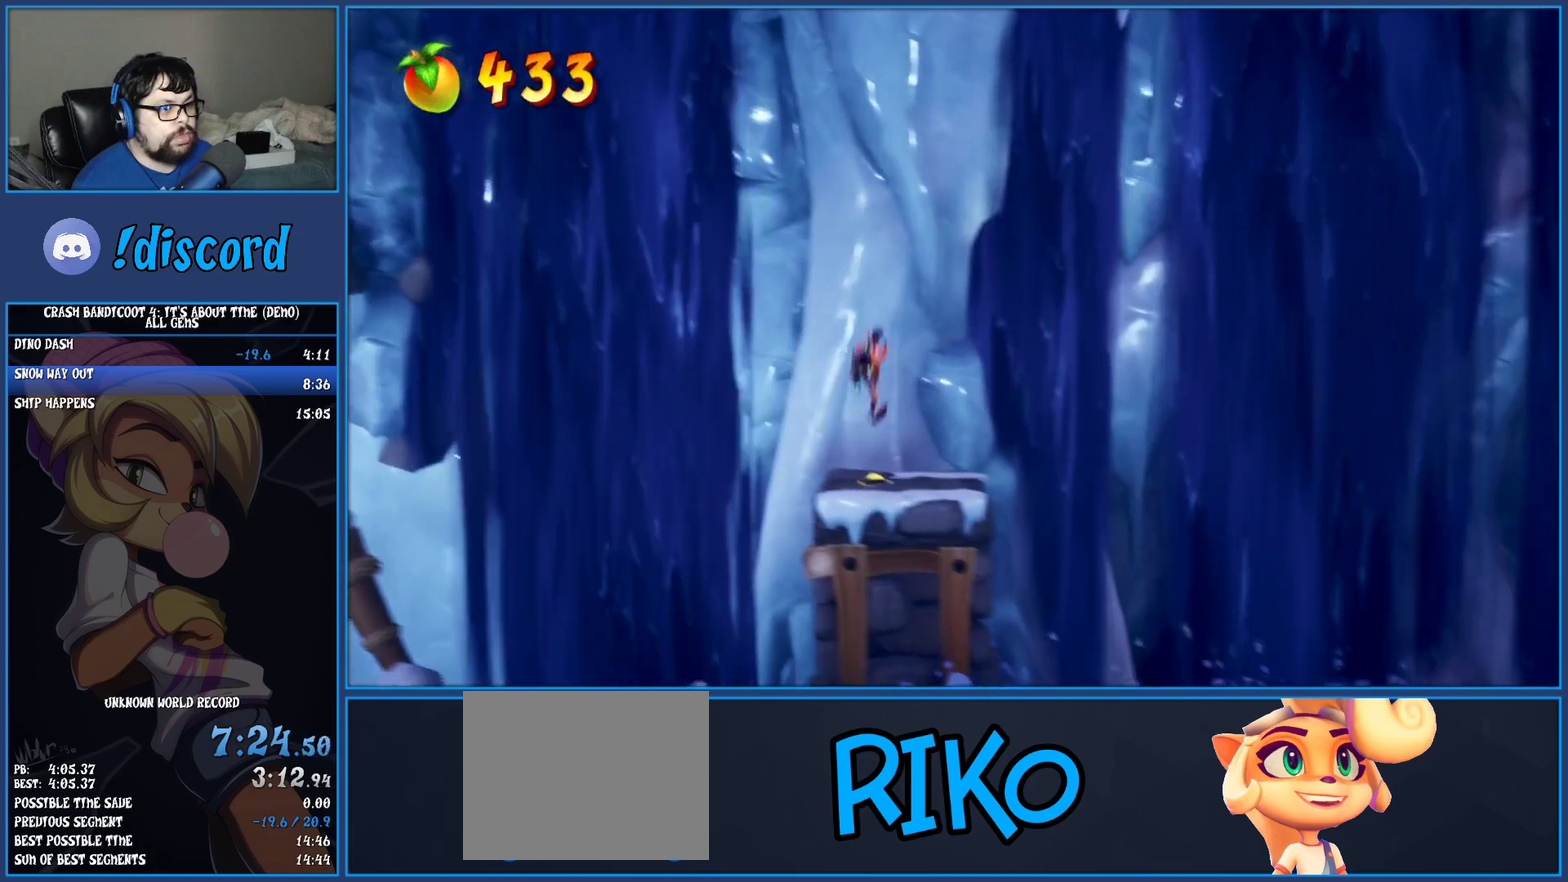
Gameplay with a controller (PlayStation layout); each line is a JSON object with the inputs held at the frame after it. "events" lists button and stick changes between this image and that frame as [ms after this image, input, new state], when the widget could be followed in between. Not read: L3 R3 right_stick.
{"buttons": [], "left_stick": "center", "events": [[17, "left_stick", "center"]]}
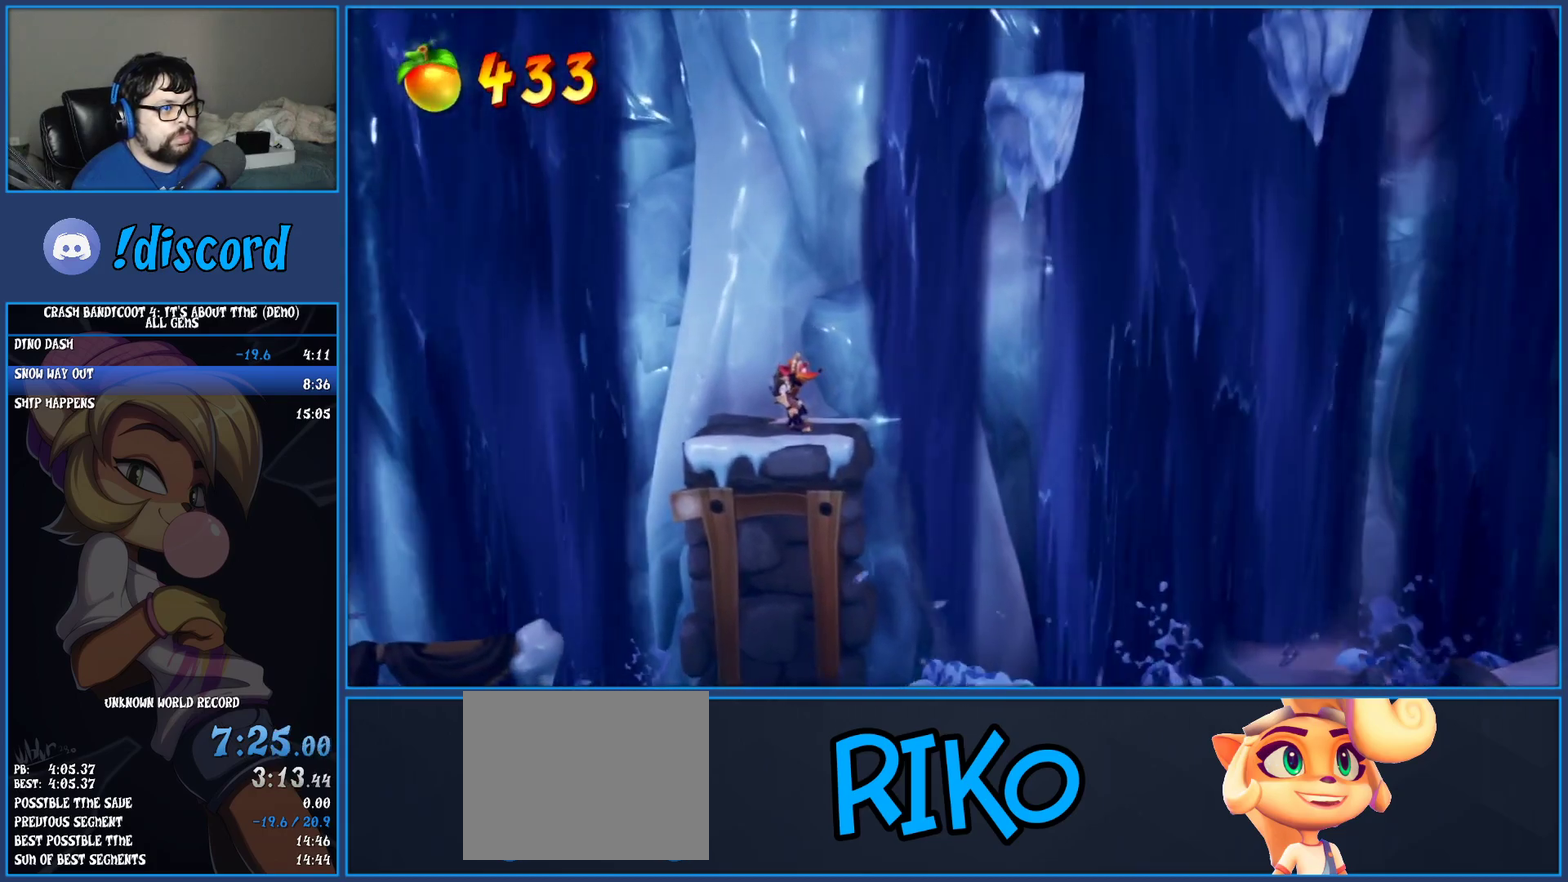
{"buttons": [], "left_stick": "right", "events": [[250, "TRIANGLE", "down"], [400, "left_stick", "right"], [417, "TRIANGLE", "up"]]}
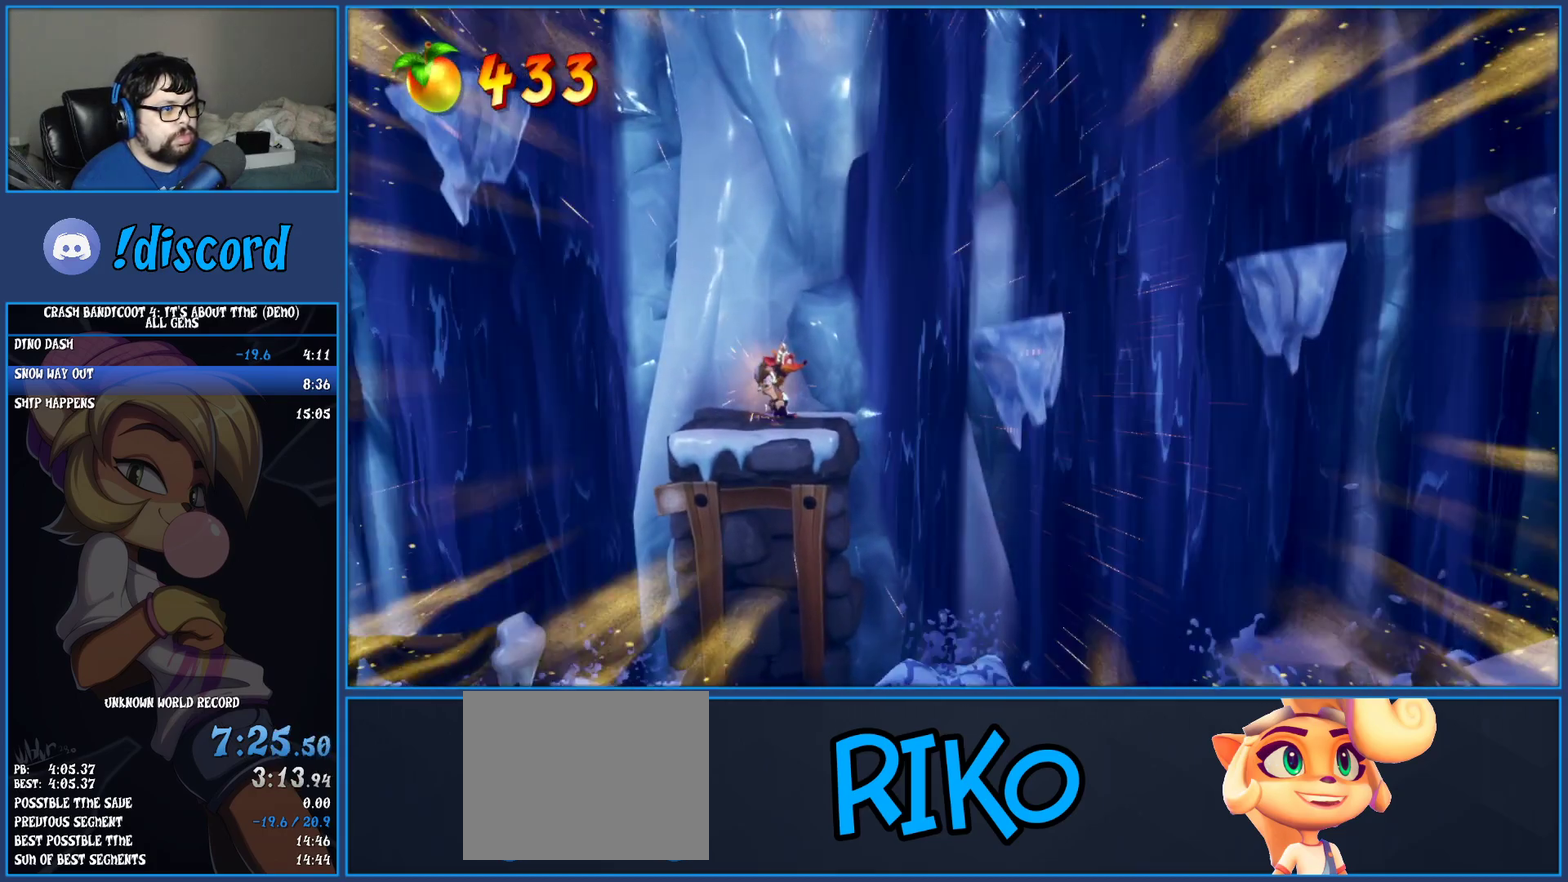
{"buttons": [], "left_stick": "right", "events": [[67, "CROSS", "down"], [383, "CROSS", "up"]]}
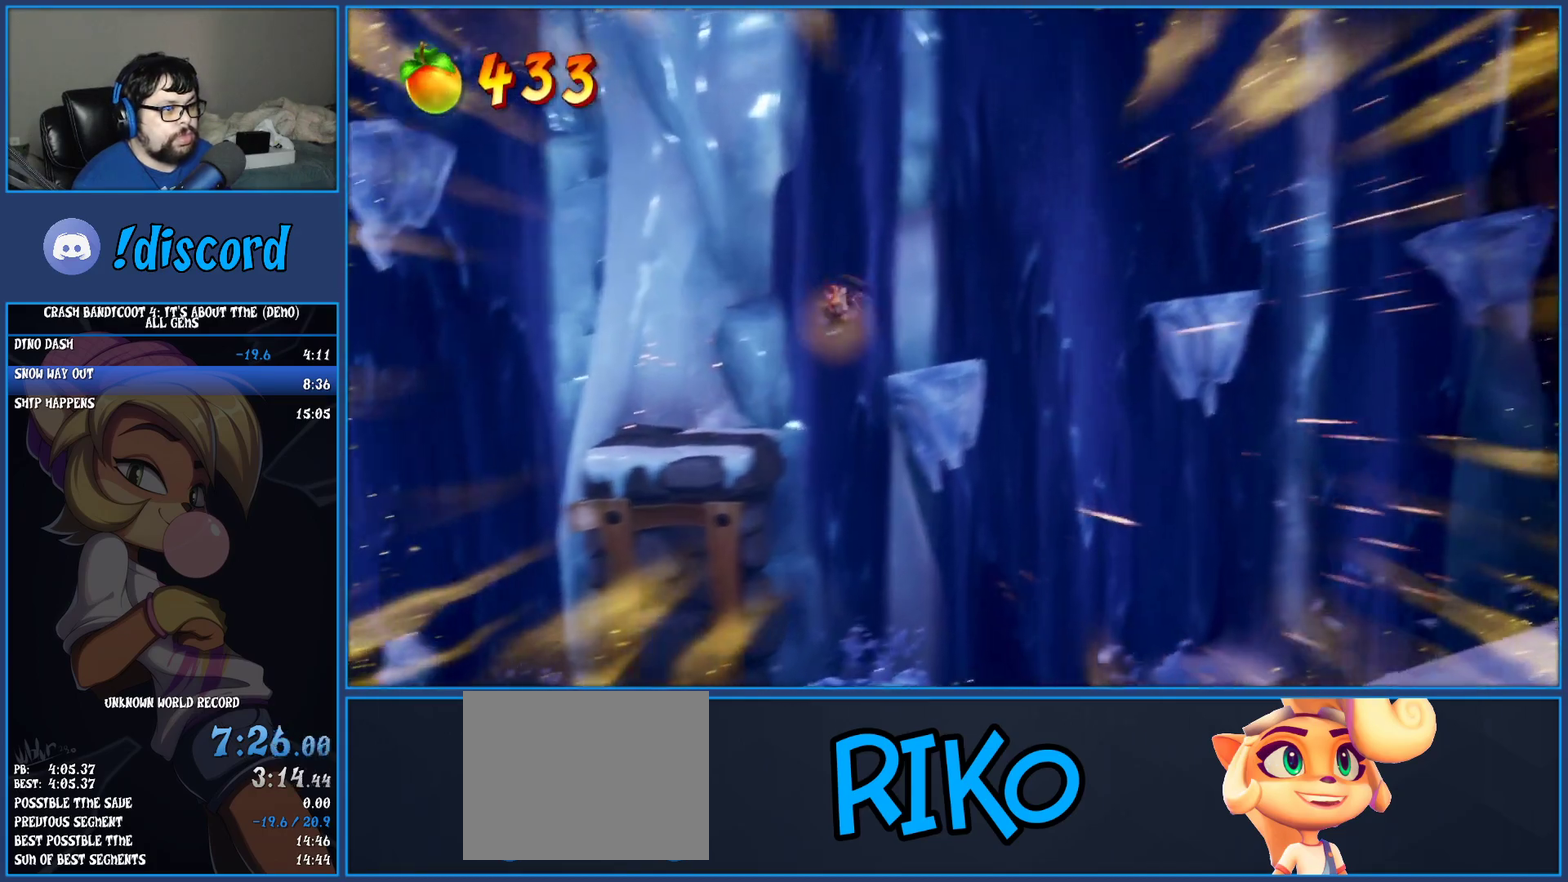
{"buttons": ["CROSS"], "left_stick": "right", "events": [[283, "CROSS", "down"]]}
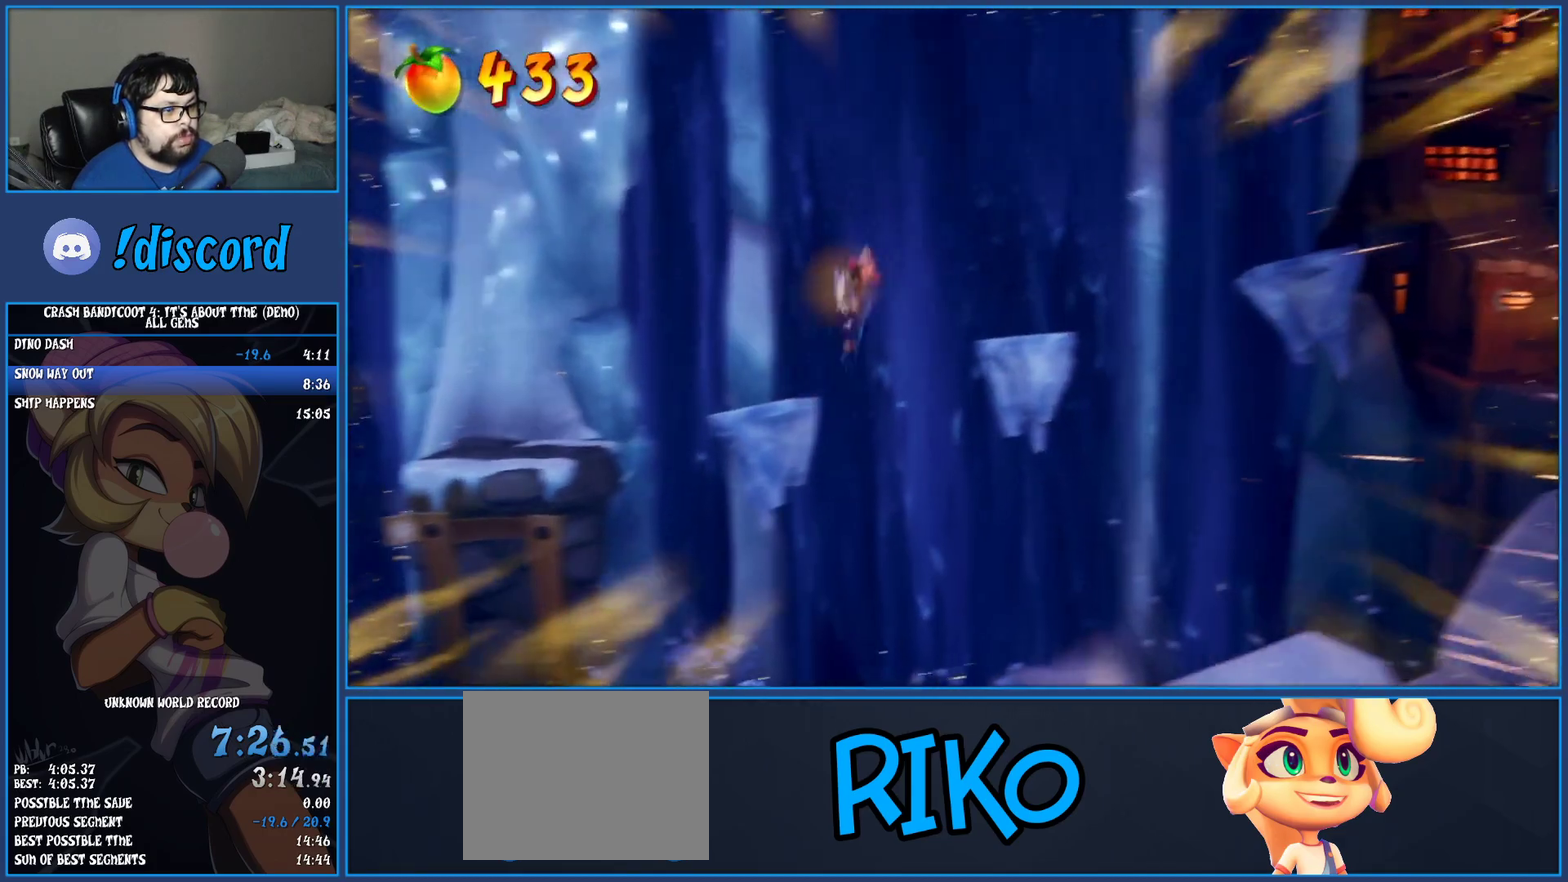
{"buttons": [], "left_stick": "right", "events": [[17, "CROSS", "up"]]}
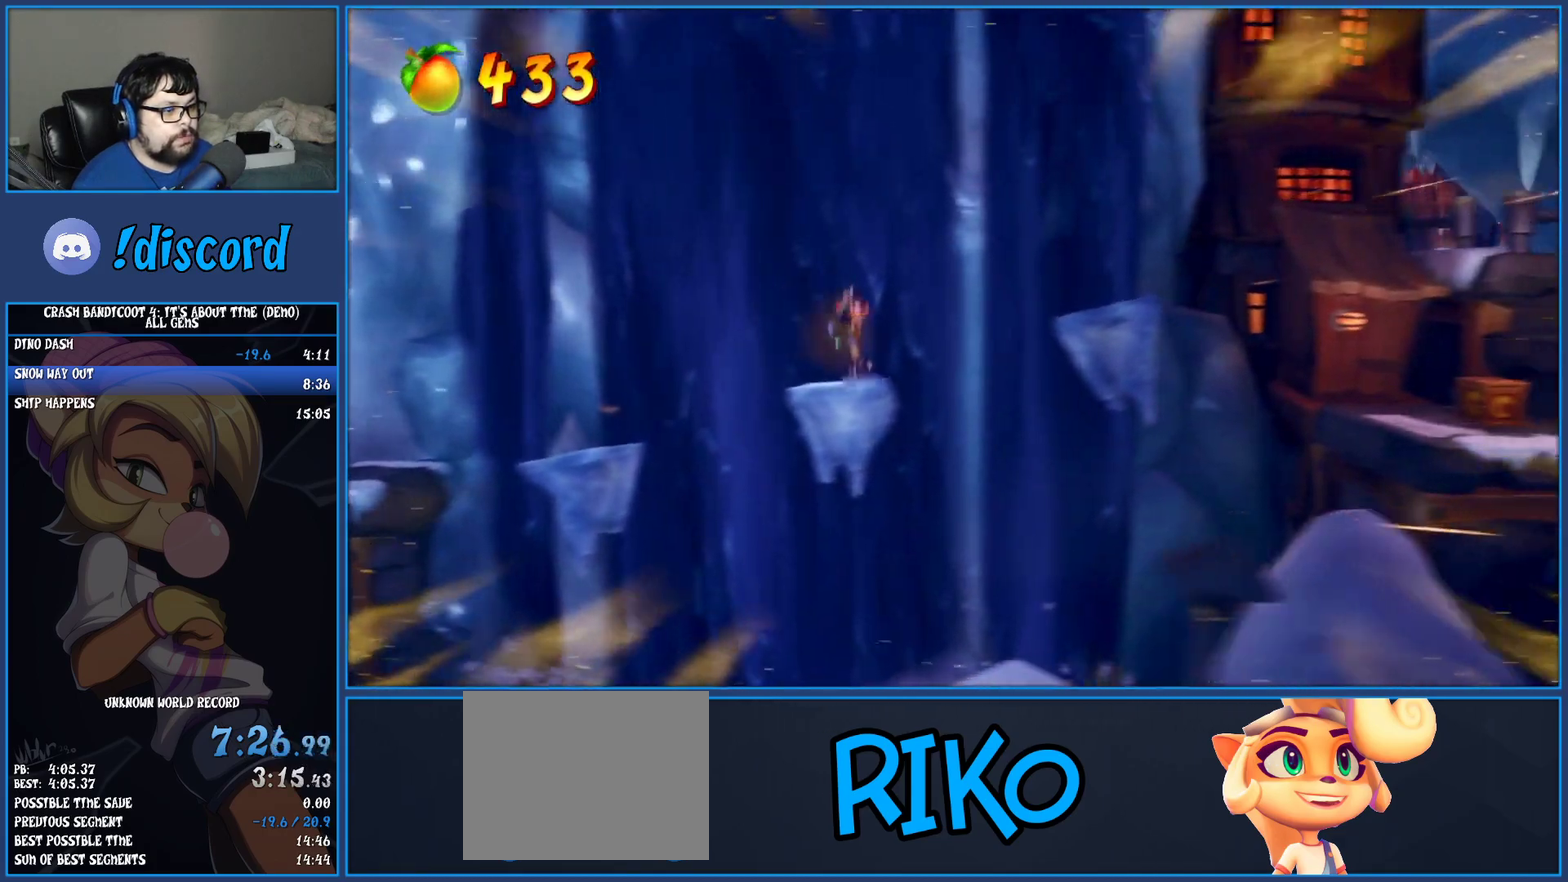
{"buttons": [], "left_stick": "right", "events": [[17, "CROSS", "down"], [150, "CROSS", "up"]]}
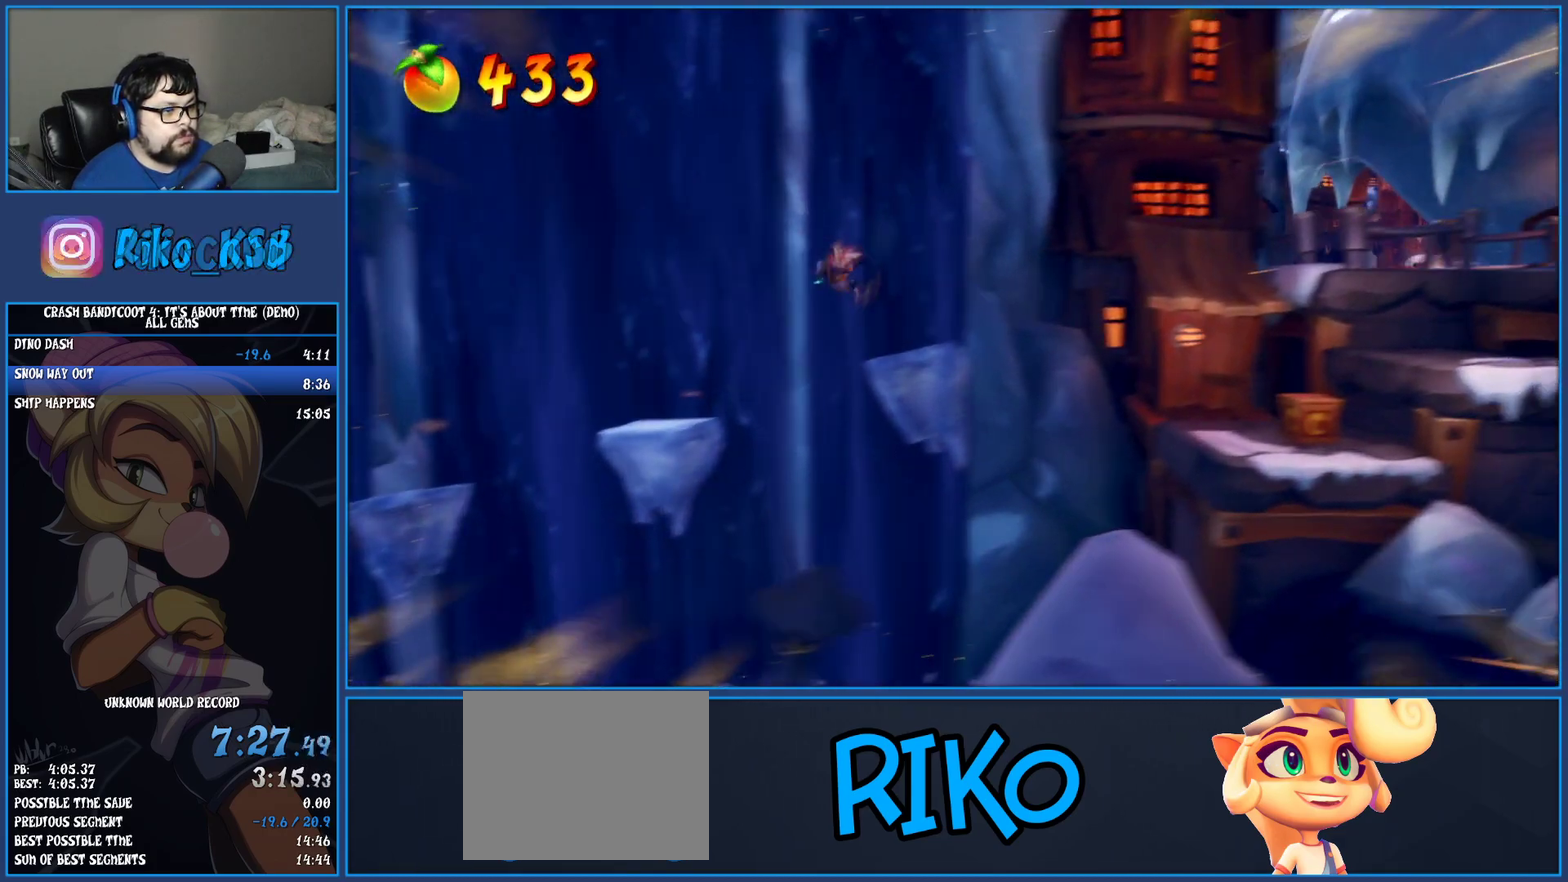
{"buttons": [], "left_stick": "right", "events": [[300, "R1", "down"], [450, "R1", "up"]]}
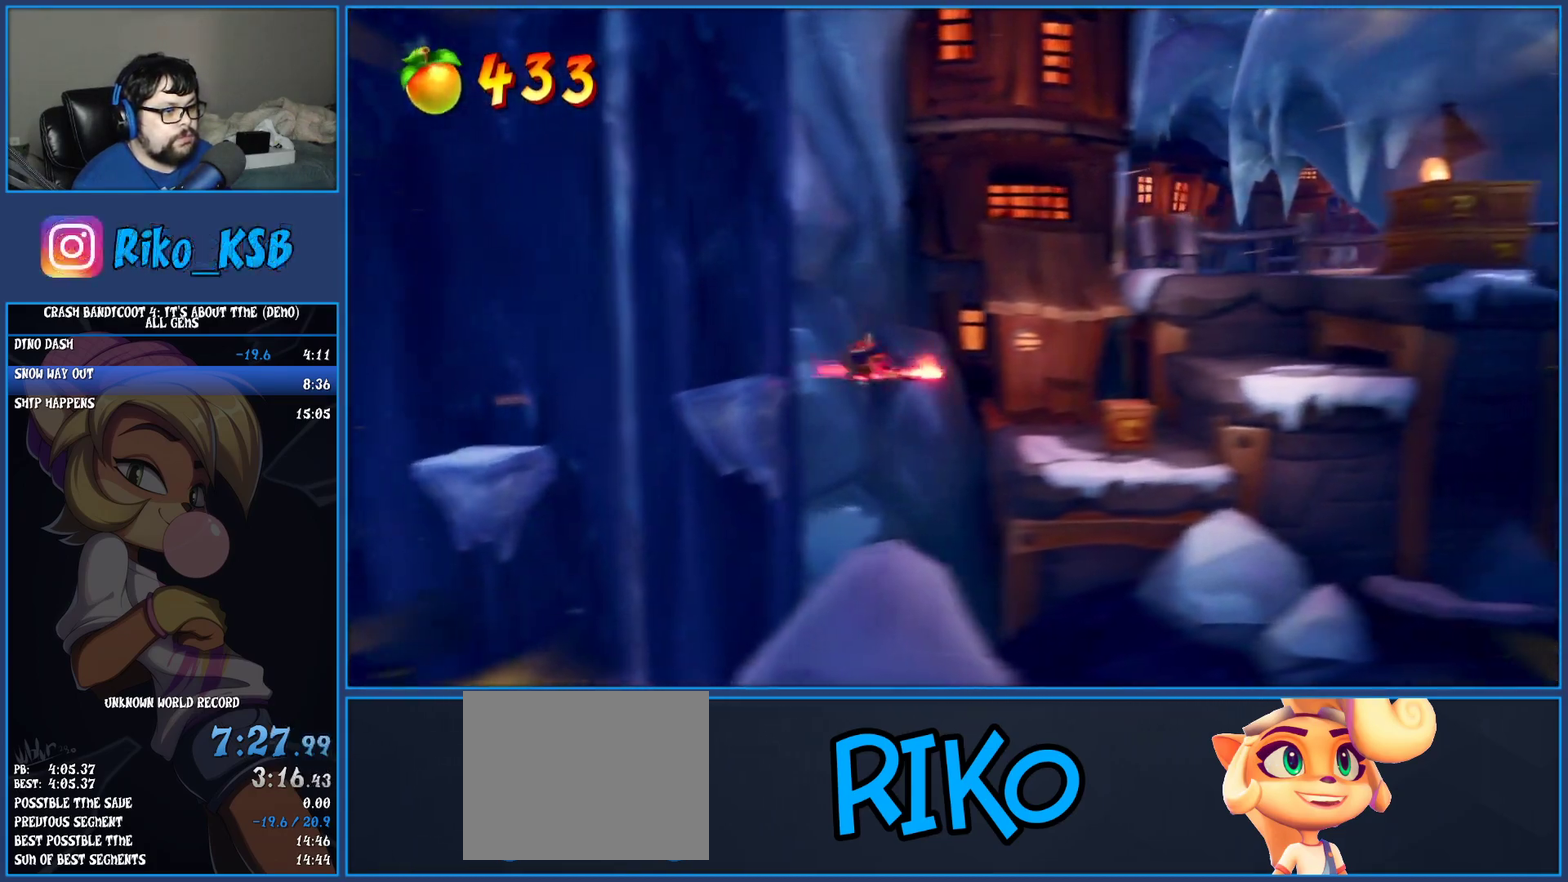
{"buttons": ["CROSS"], "left_stick": "right", "events": [[83, "SQUARE", "down"], [250, "SQUARE", "up"], [367, "CROSS", "down"]]}
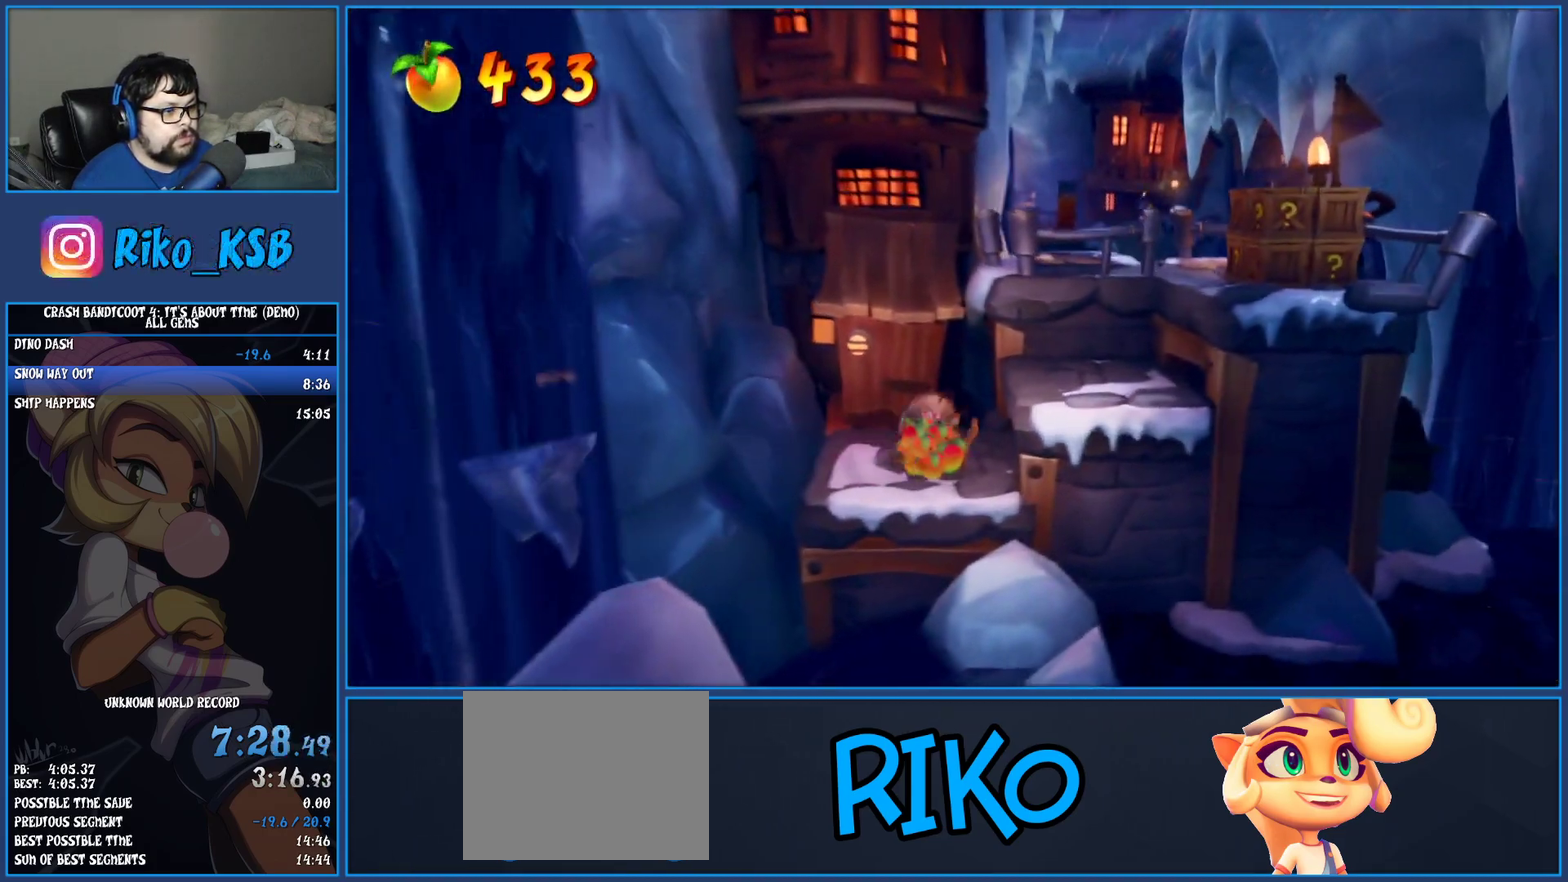
{"buttons": ["CROSS"], "left_stick": "right", "events": [[200, "CROSS", "up"], [317, "left_stick", "down-right"], [433, "CROSS", "down"], [483, "left_stick", "right"]]}
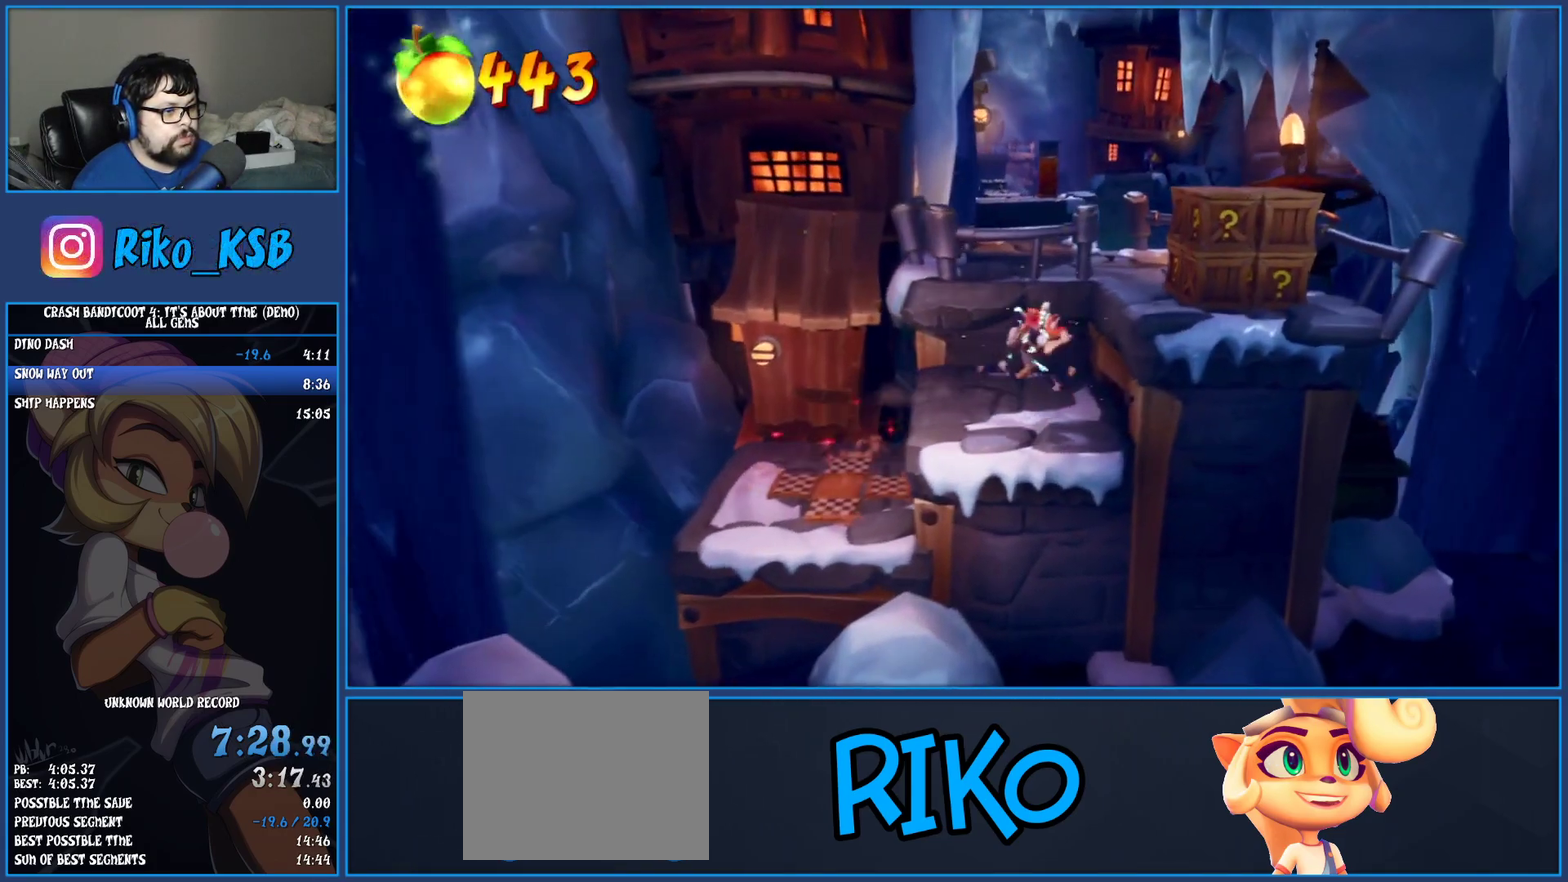
{"buttons": ["SQUARE"], "left_stick": "up-right", "events": [[300, "CROSS", "up"], [350, "SQUARE", "down"], [350, "left_stick", "up-right"]]}
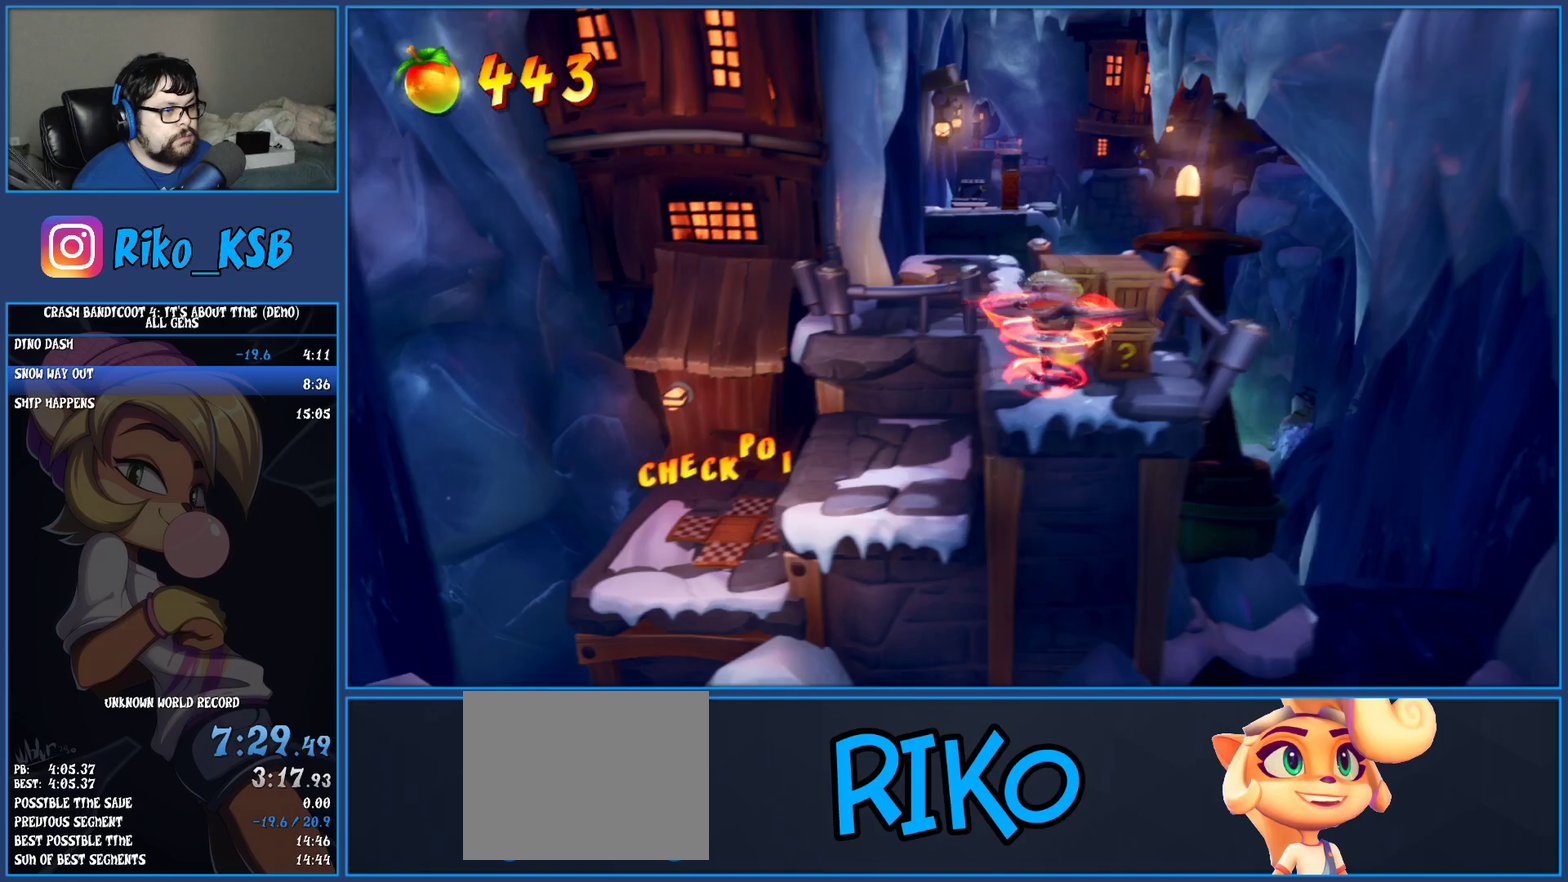
{"buttons": ["SQUARE"], "left_stick": "up", "events": [[67, "left_stick", "up"], [150, "left_stick", "up-left"], [250, "SQUARE", "up"], [417, "SQUARE", "down"], [417, "left_stick", "up"]]}
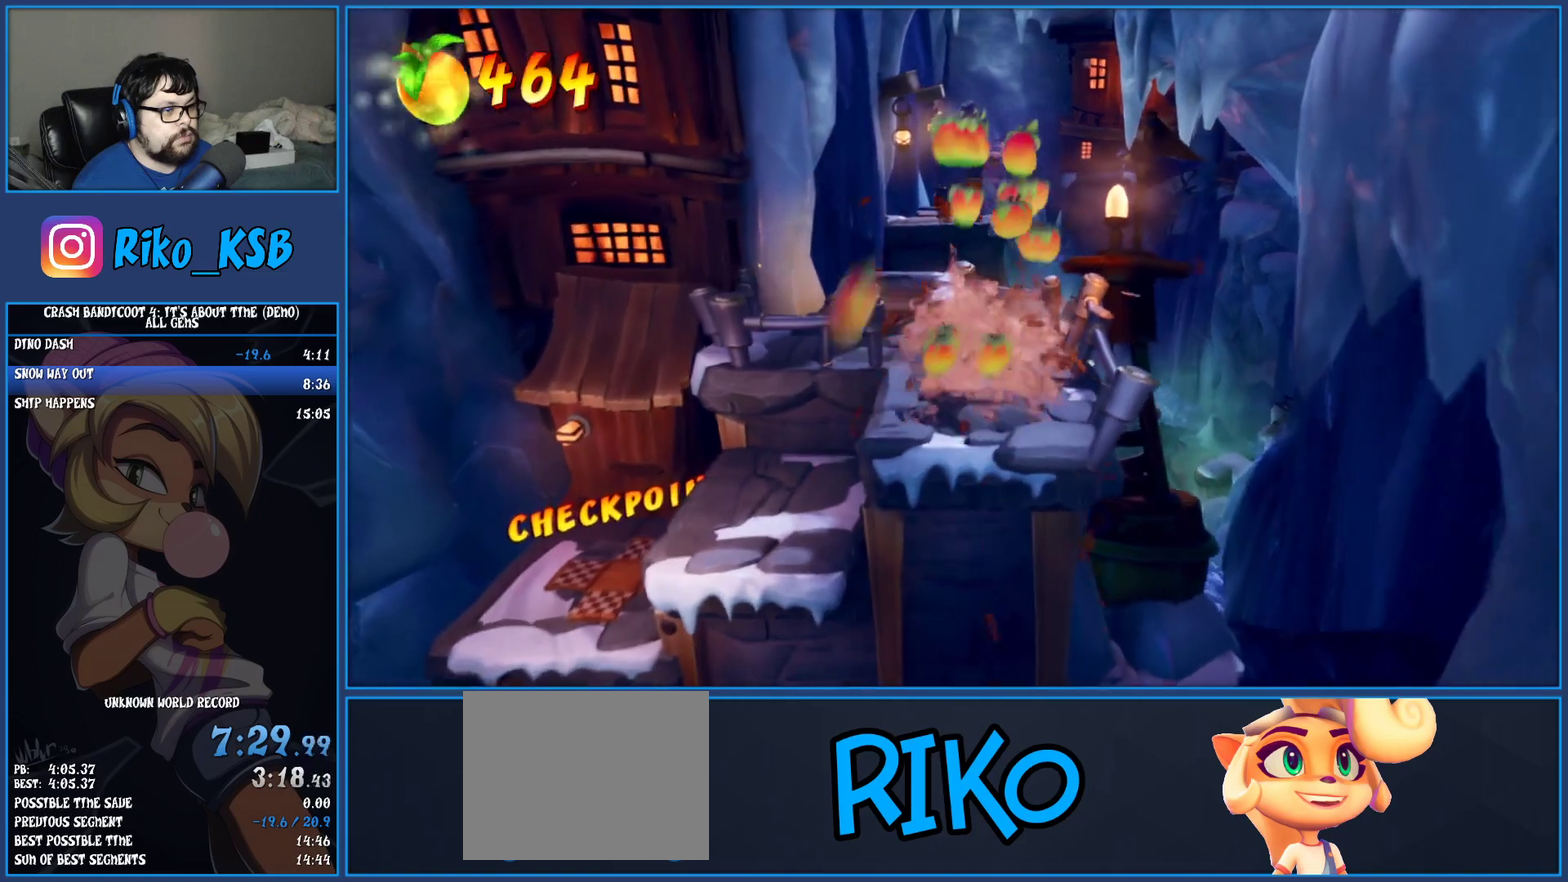
{"buttons": [], "left_stick": "up", "events": [[83, "left_stick", "up-left"], [100, "SQUARE", "up"], [250, "left_stick", "up"], [333, "R1", "down"], [433, "R1", "up"]]}
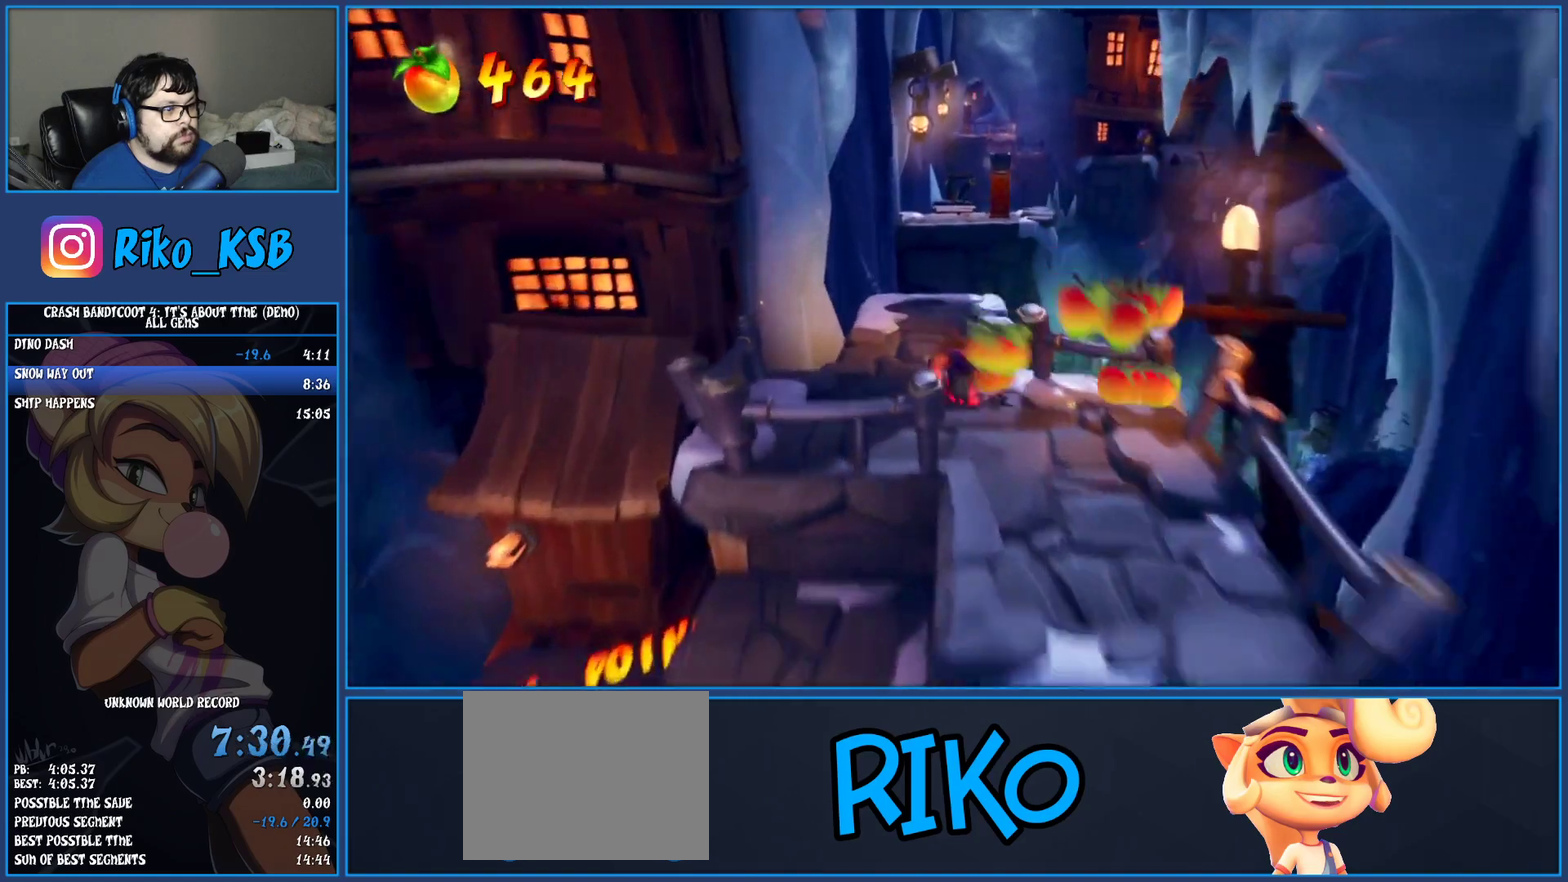
{"buttons": [], "left_stick": "up", "events": [[17, "SQUARE", "down"], [183, "SQUARE", "up"], [300, "left_stick", "up-right"], [467, "left_stick", "up"]]}
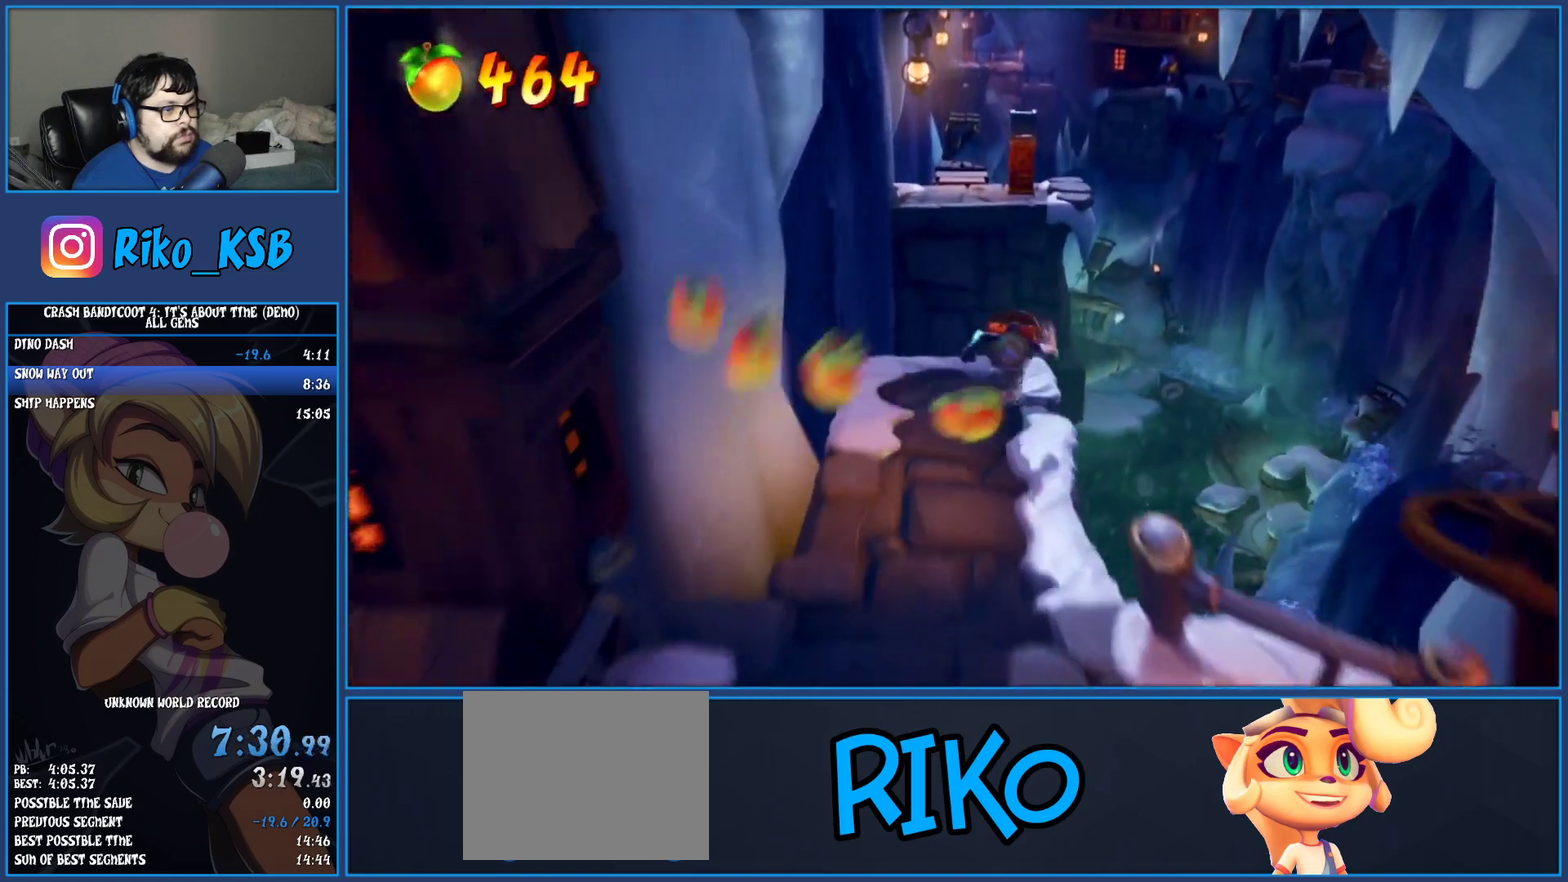
{"buttons": ["SQUARE"], "left_stick": "up-right", "events": [[250, "R1", "down"], [350, "R1", "up"], [483, "left_stick", "up-right"], [500, "SQUARE", "down"]]}
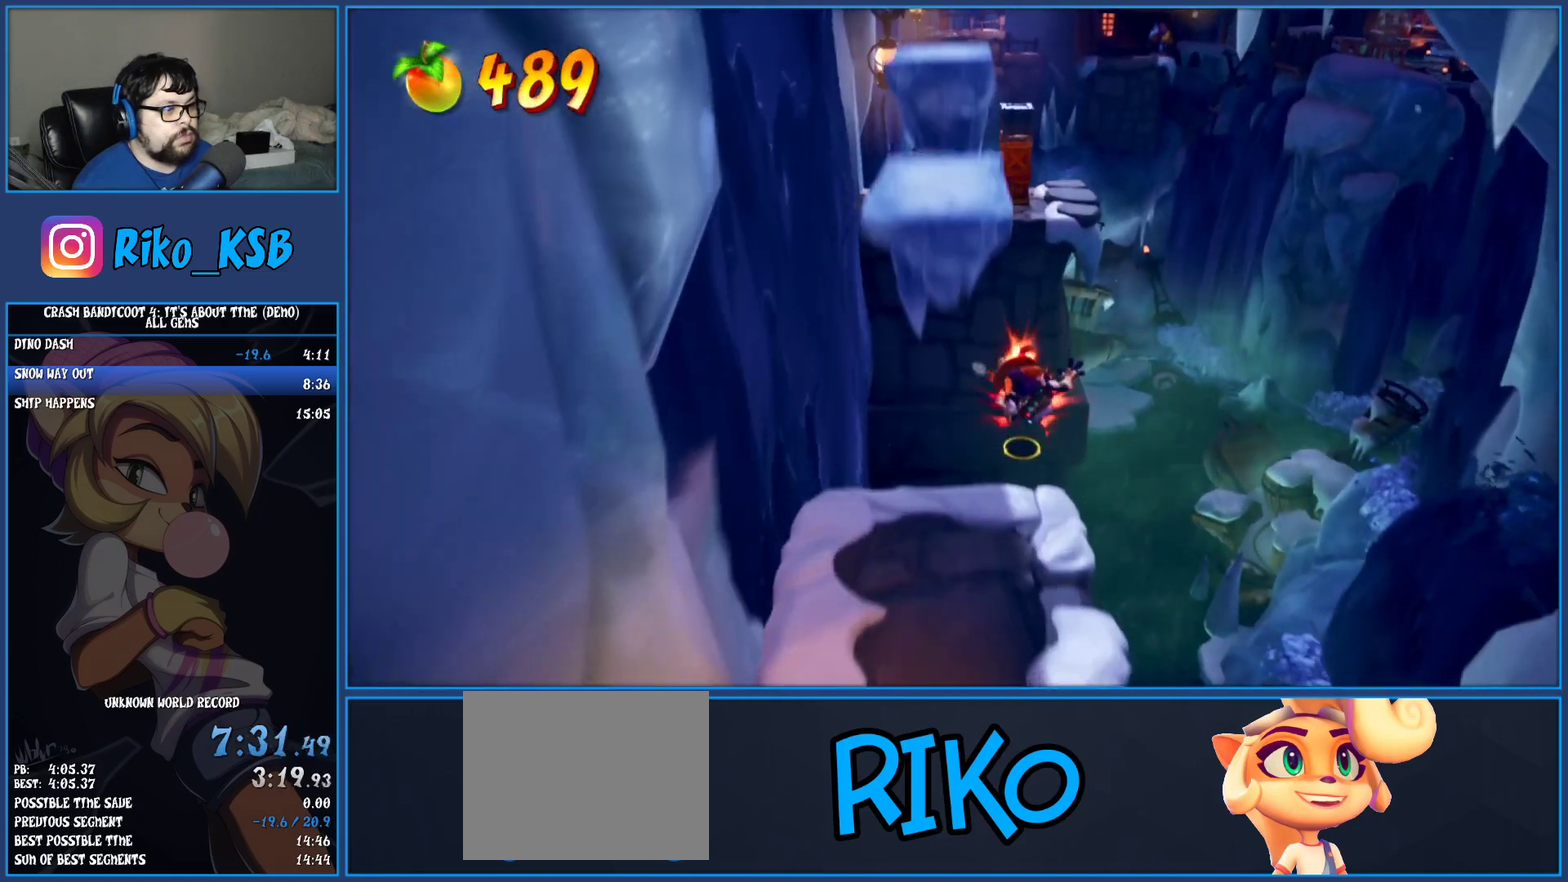
{"buttons": ["CROSS", "SQUARE"], "left_stick": "up", "events": [[50, "CROSS", "down"], [117, "left_stick", "up"]]}
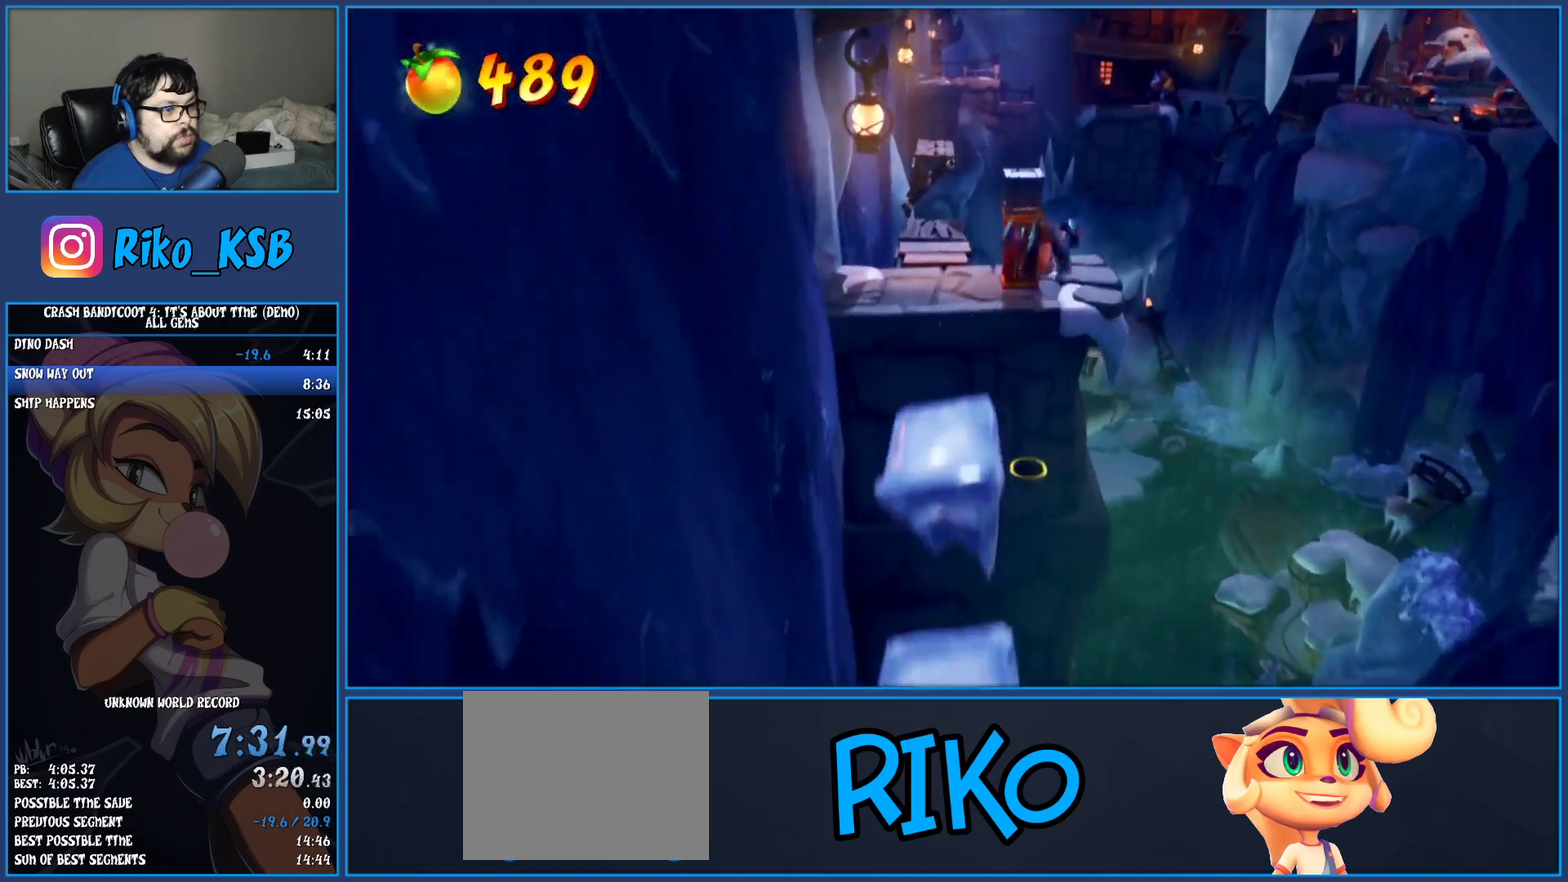
{"buttons": [], "left_stick": "up", "events": [[17, "SQUARE", "up"], [33, "CROSS", "up"], [183, "CROSS", "down"], [500, "CROSS", "up"]]}
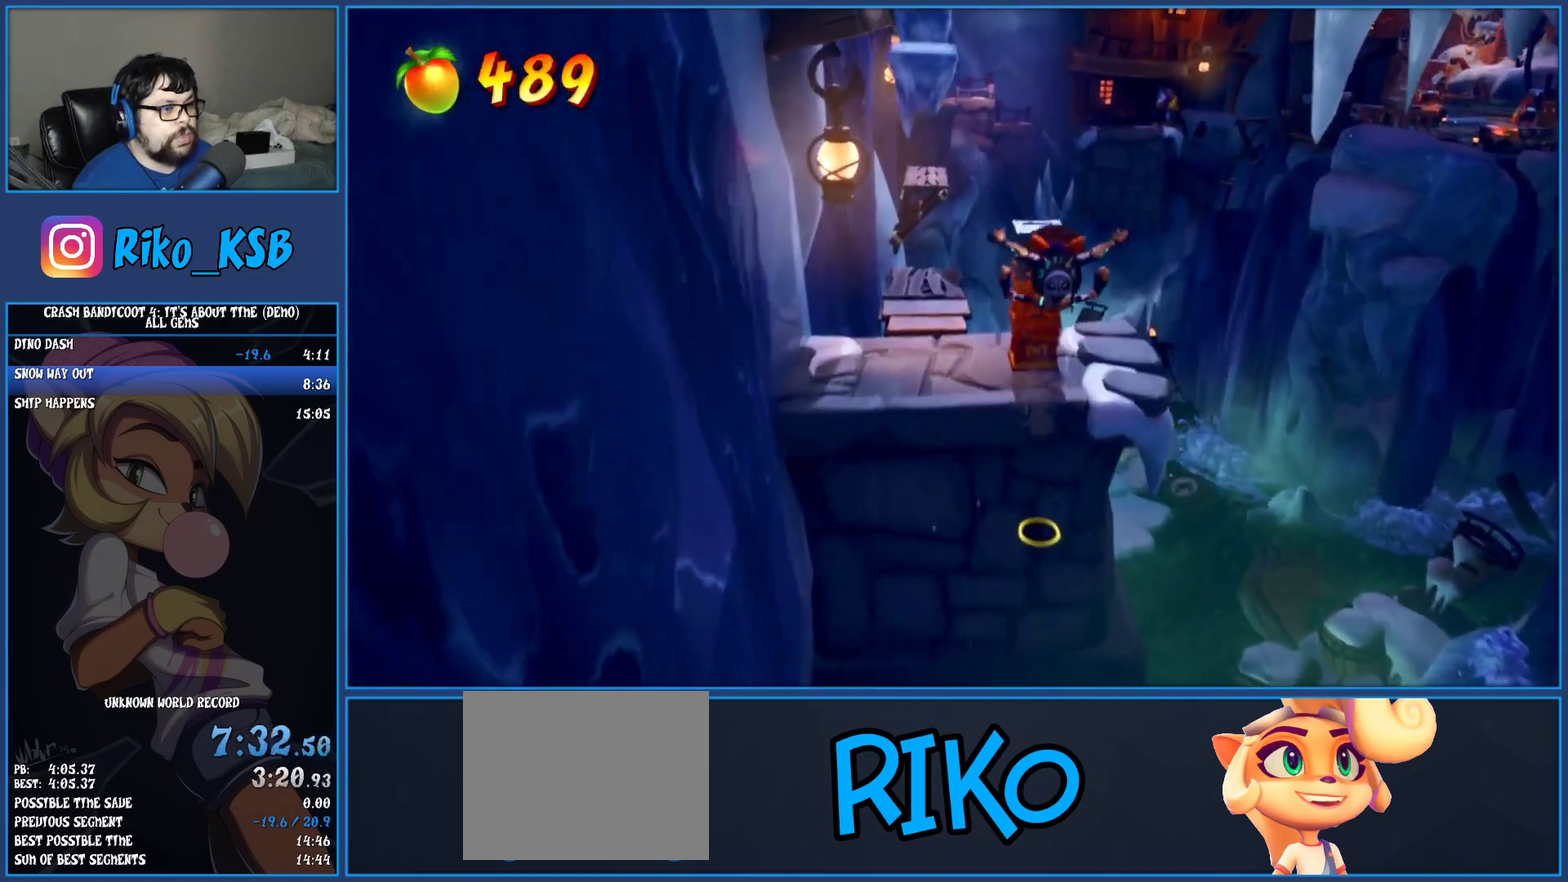
{"buttons": ["SQUARE"], "left_stick": "up", "events": [[83, "TRIANGLE", "down"], [217, "TRIANGLE", "up"], [500, "SQUARE", "down"]]}
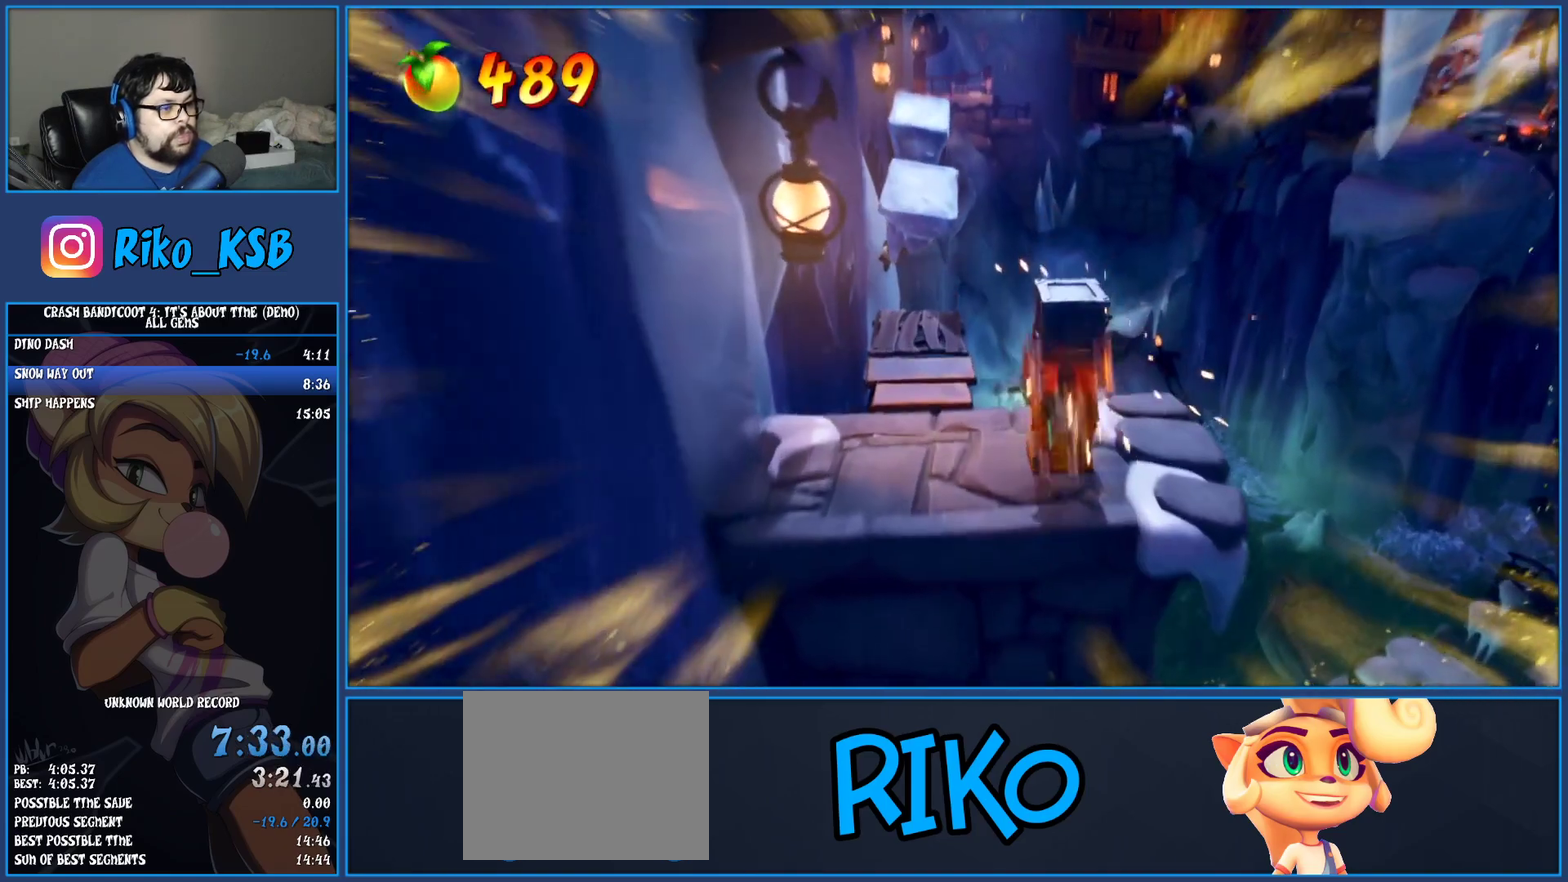
{"buttons": [], "left_stick": "up", "events": [[50, "left_stick", "up-left"], [217, "SQUARE", "up"], [450, "left_stick", "up"]]}
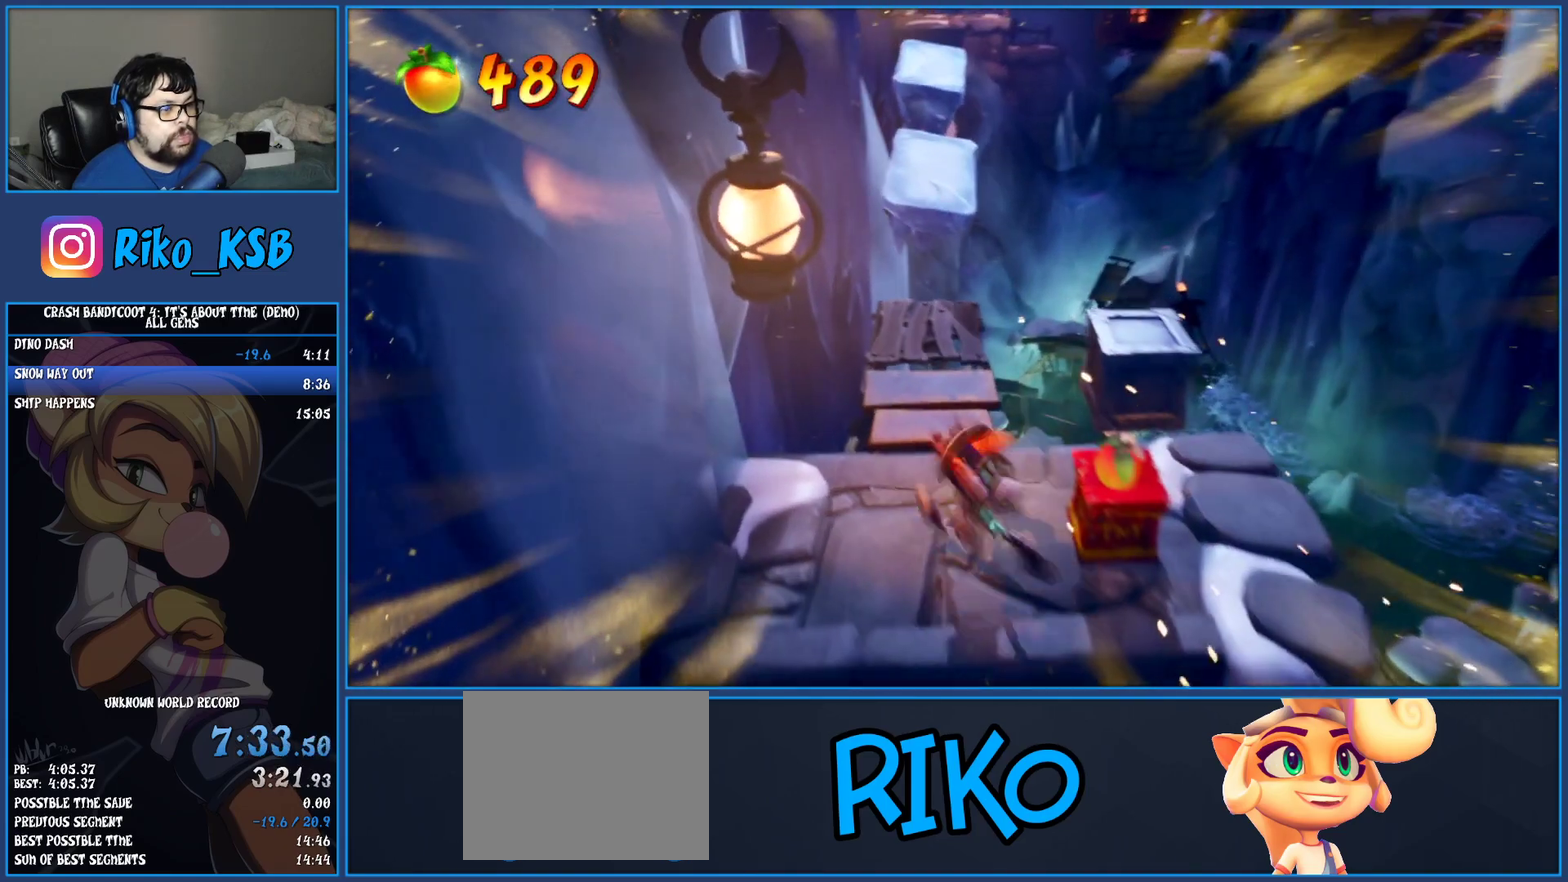
{"buttons": ["CROSS"], "left_stick": "up", "events": [[133, "R1", "down"], [217, "R1", "up"], [333, "SQUARE", "down"], [433, "SQUARE", "up"], [450, "CROSS", "down"]]}
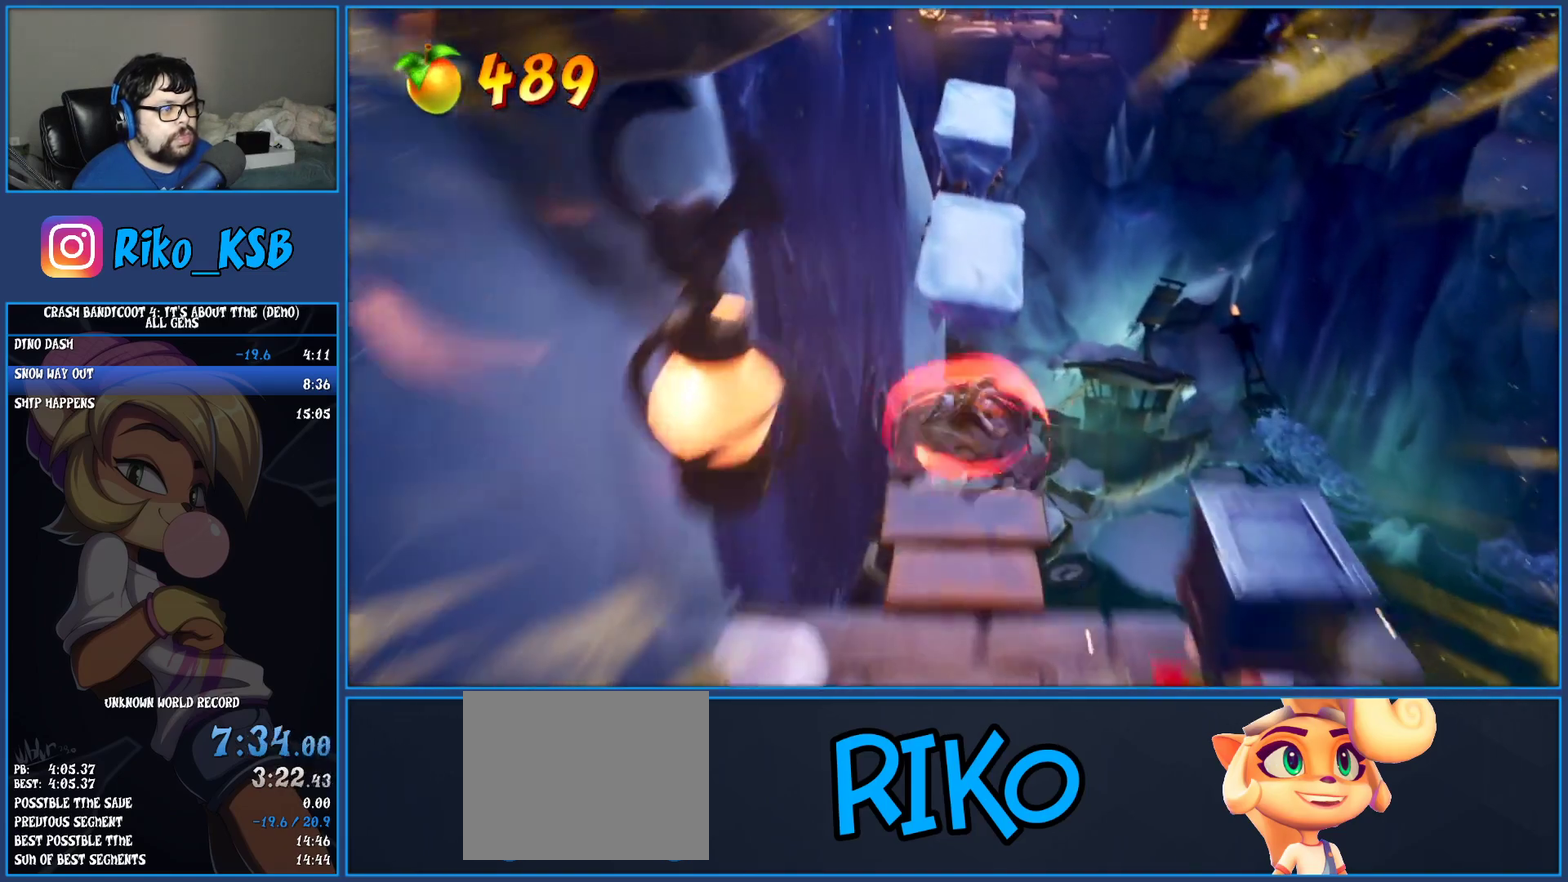
{"buttons": [], "left_stick": "up", "events": [[17, "CROSS", "up"]]}
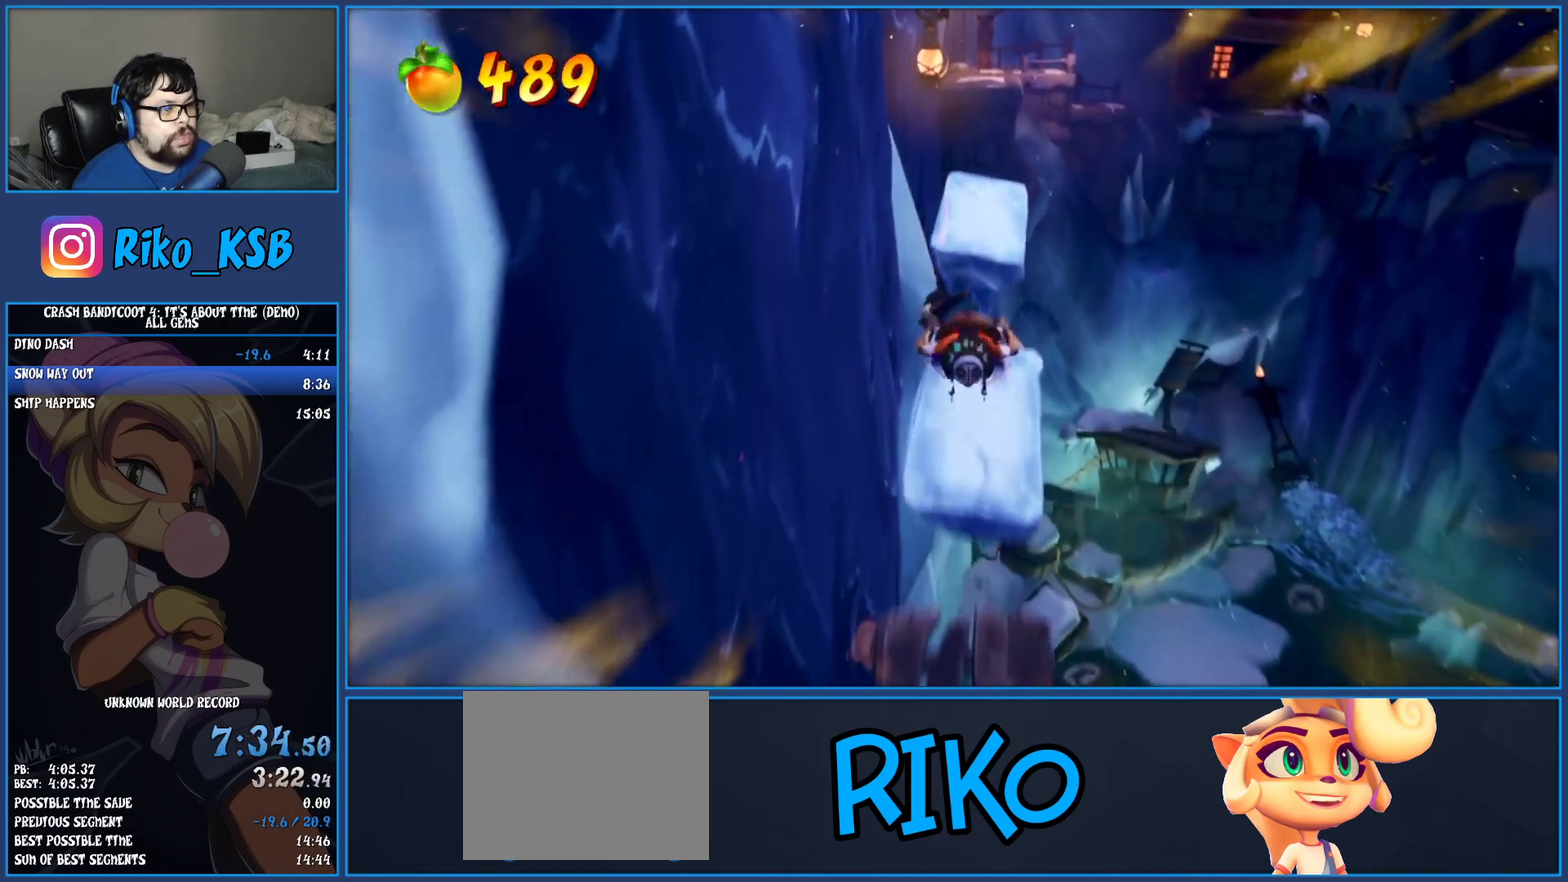
{"buttons": [], "left_stick": "up", "events": [[167, "CROSS", "down"], [350, "CROSS", "up"]]}
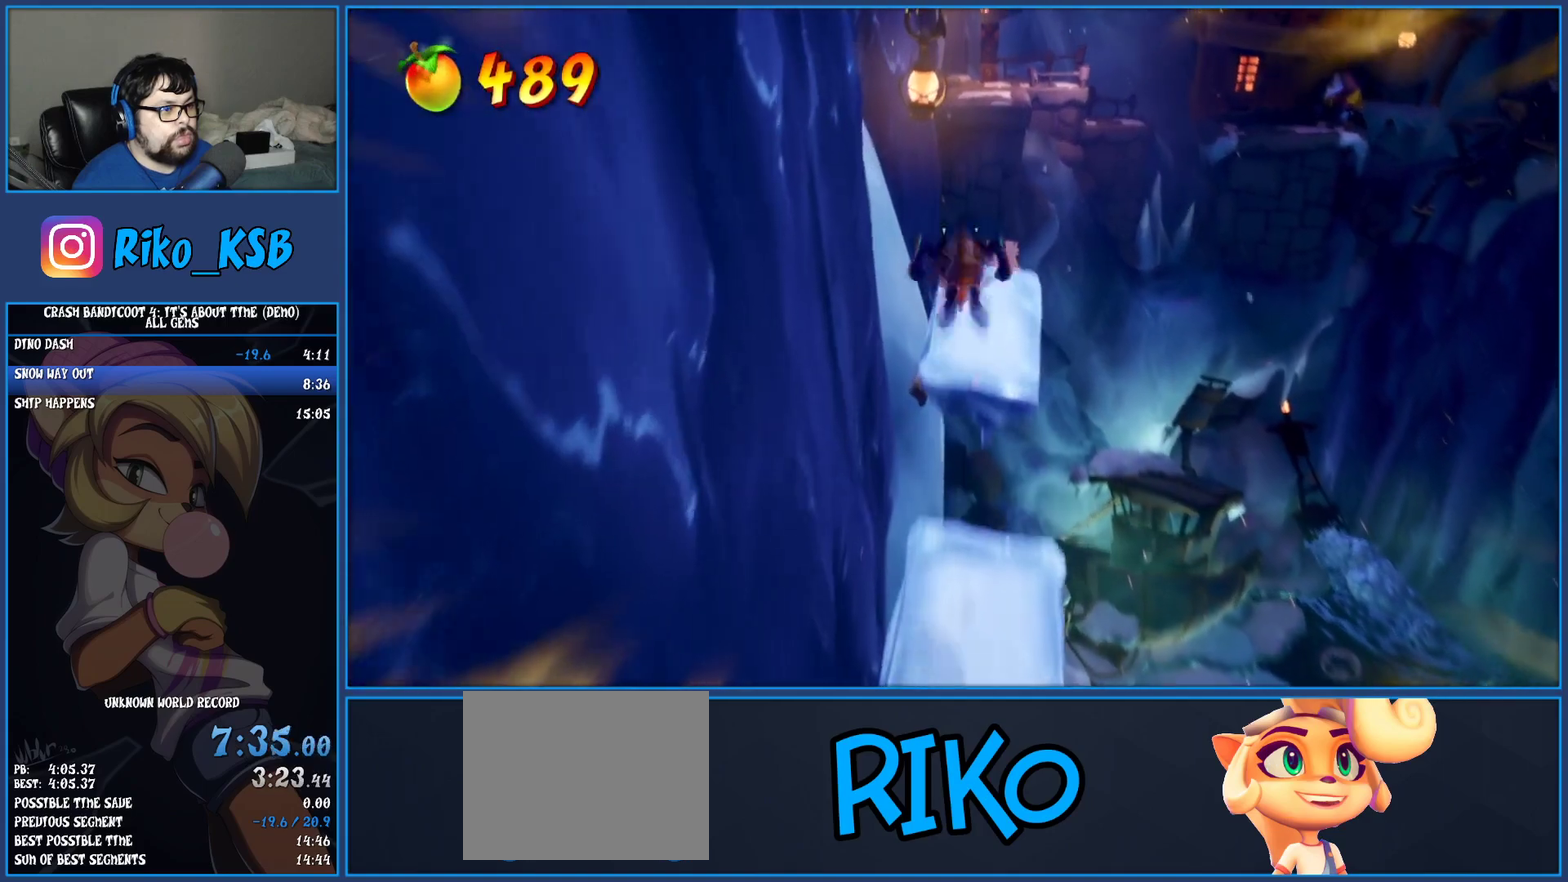
{"buttons": ["R1"], "left_stick": "up", "events": [[450, "R1", "down"]]}
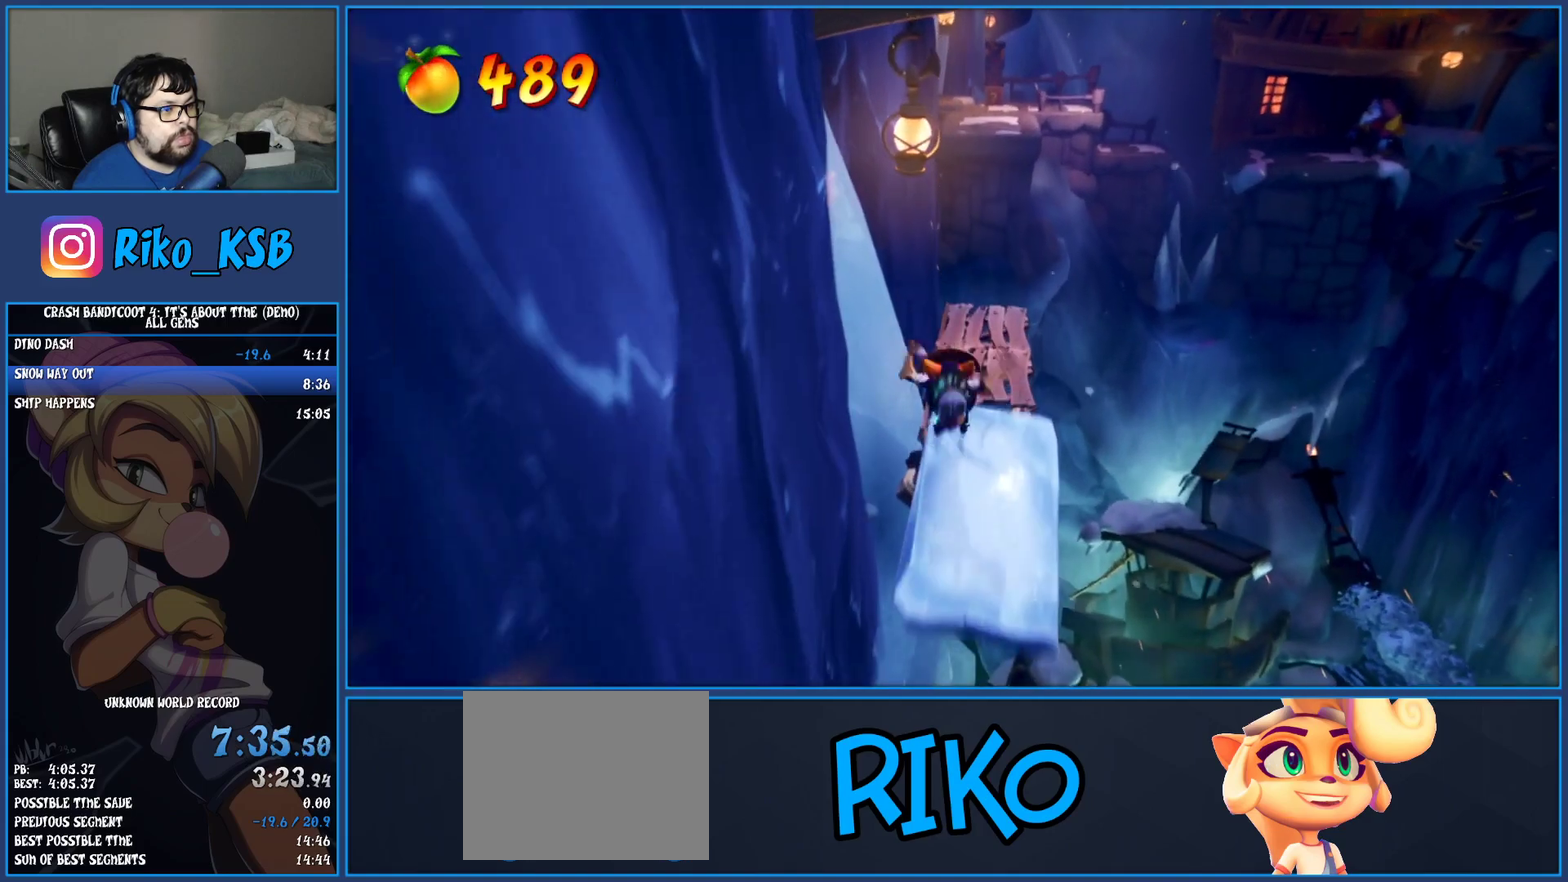
{"buttons": [], "left_stick": "up-right", "events": [[67, "R1", "up"], [117, "SQUARE", "down"], [167, "left_stick", "up-right"], [267, "SQUARE", "up"]]}
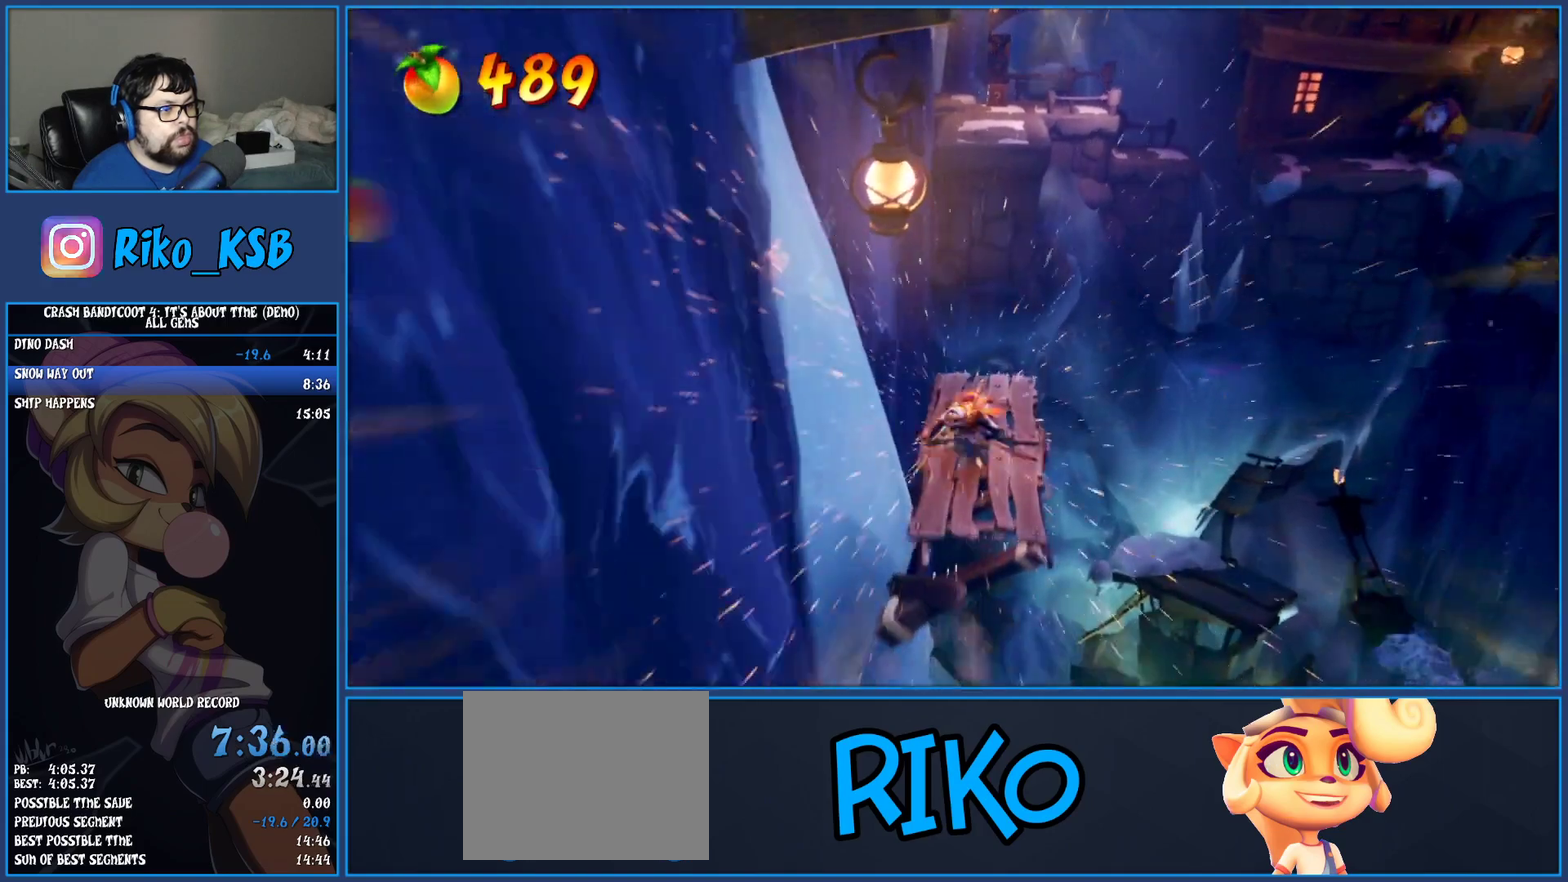
{"buttons": ["R1"], "left_stick": "up", "events": [[83, "left_stick", "up"], [400, "R1", "down"]]}
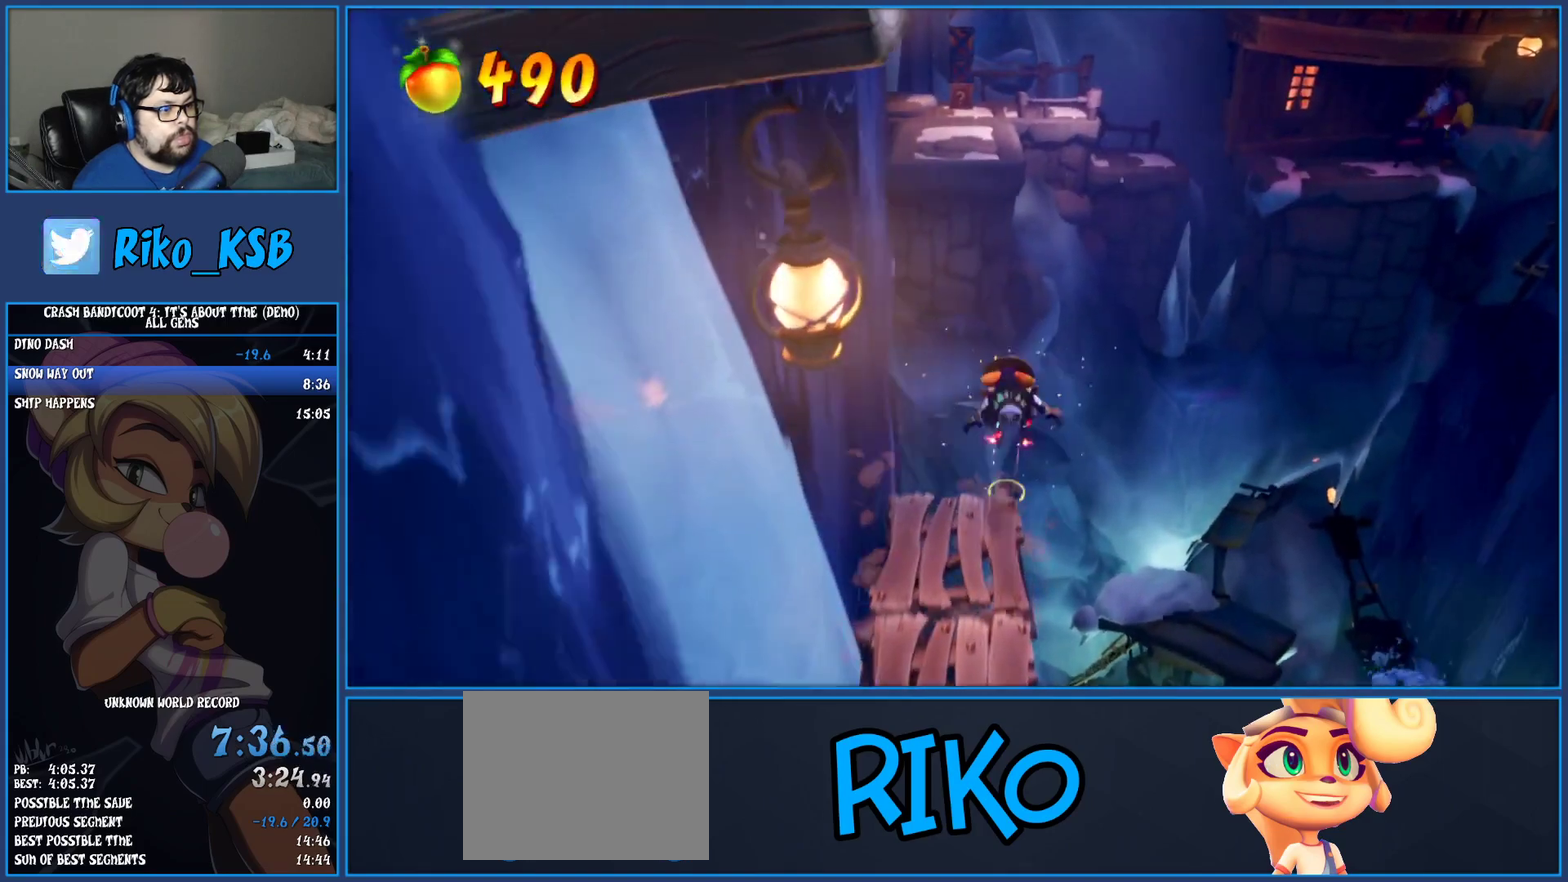
{"buttons": ["CROSS", "SQUARE"], "left_stick": "up", "events": [[17, "R1", "up"], [100, "SQUARE", "down"], [100, "left_stick", "up-right"], [133, "CROSS", "down"], [433, "left_stick", "up"]]}
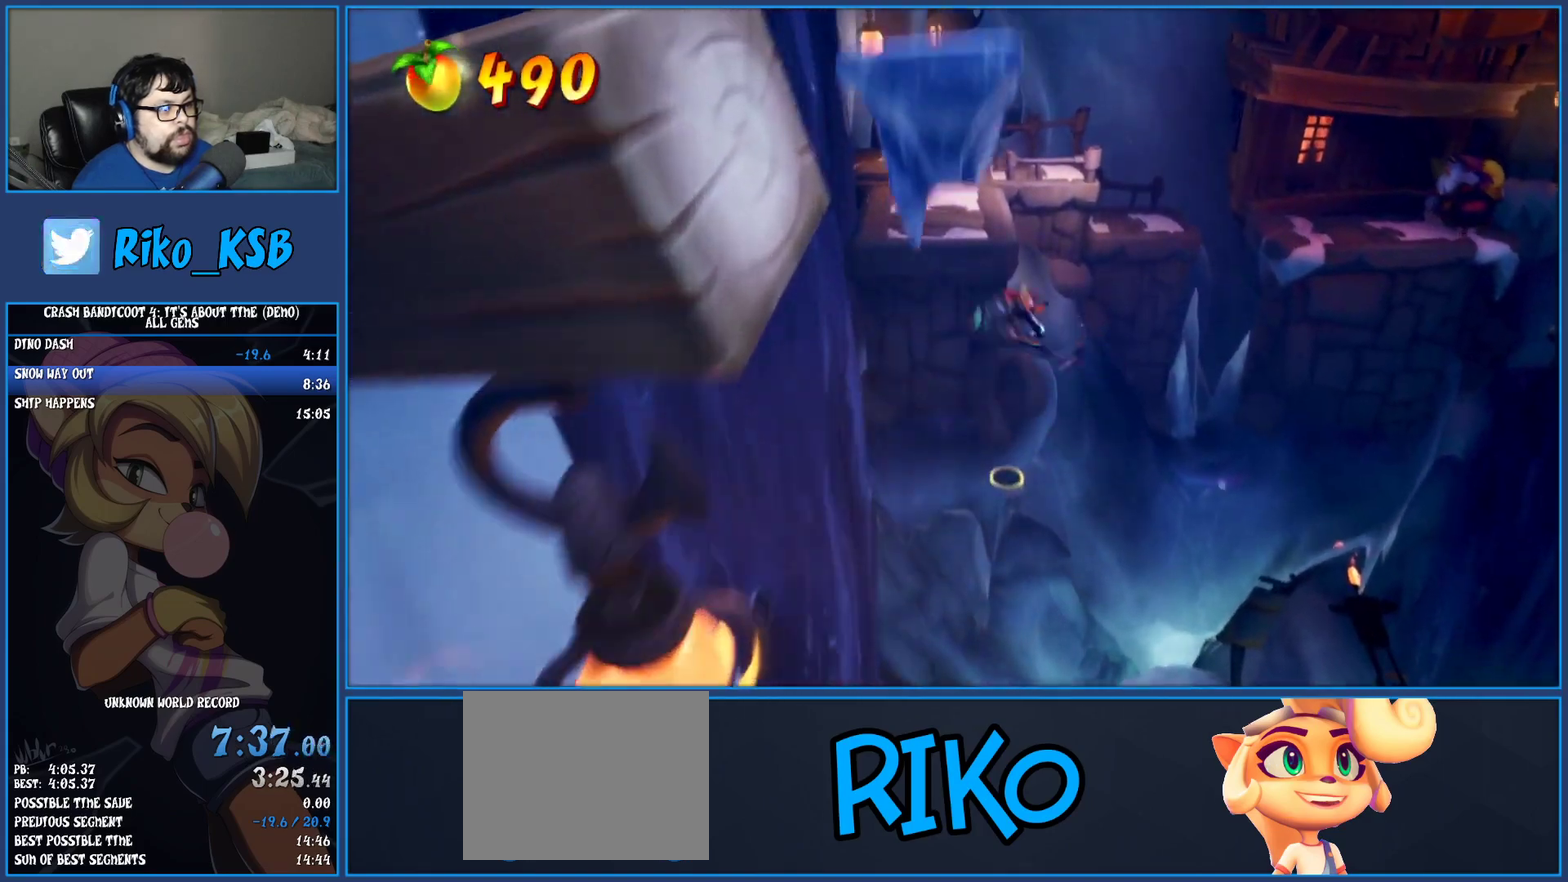
{"buttons": ["CROSS"], "left_stick": "up", "events": [[83, "CROSS", "up"], [83, "SQUARE", "up"], [233, "CROSS", "down"]]}
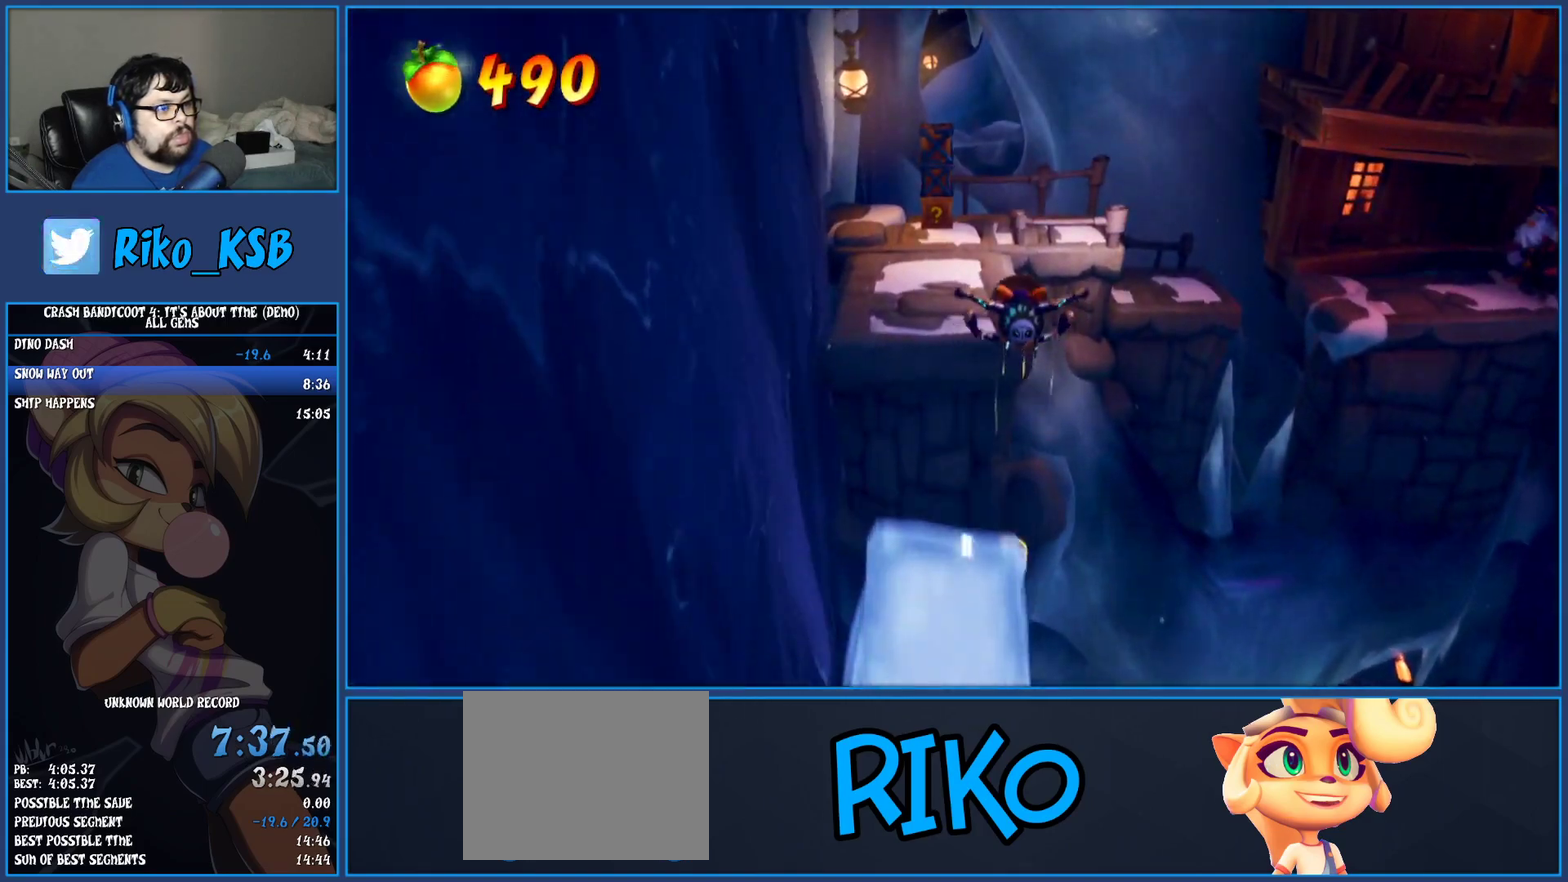
{"buttons": [], "left_stick": "up-left", "events": [[133, "left_stick", "up-left"], [317, "CROSS", "up"]]}
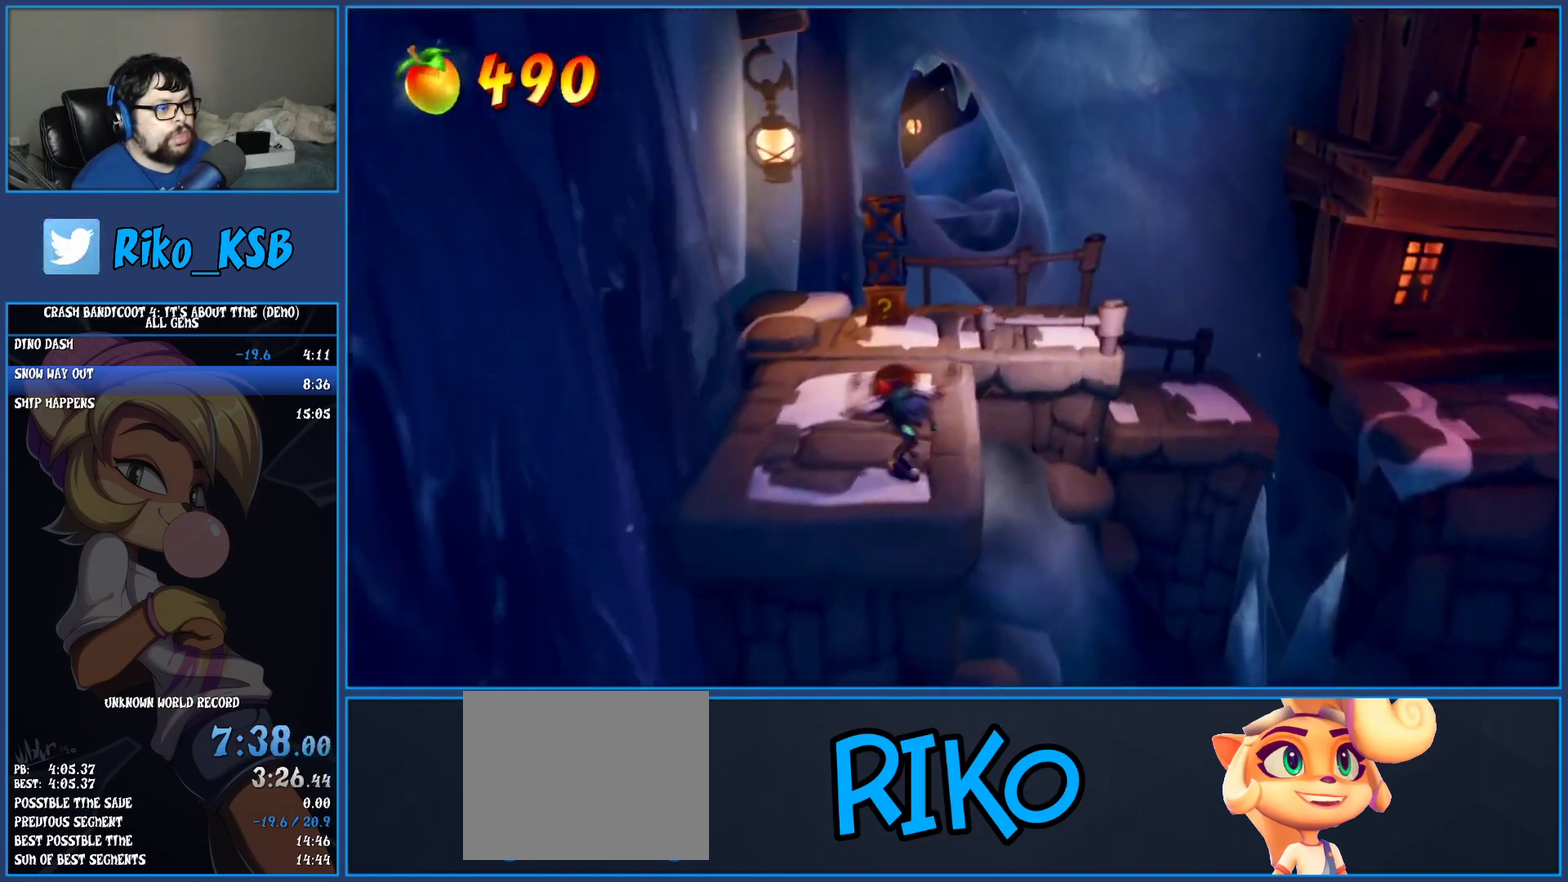
{"buttons": ["R1"], "left_stick": "up", "events": [[83, "left_stick", "up"], [483, "R1", "down"]]}